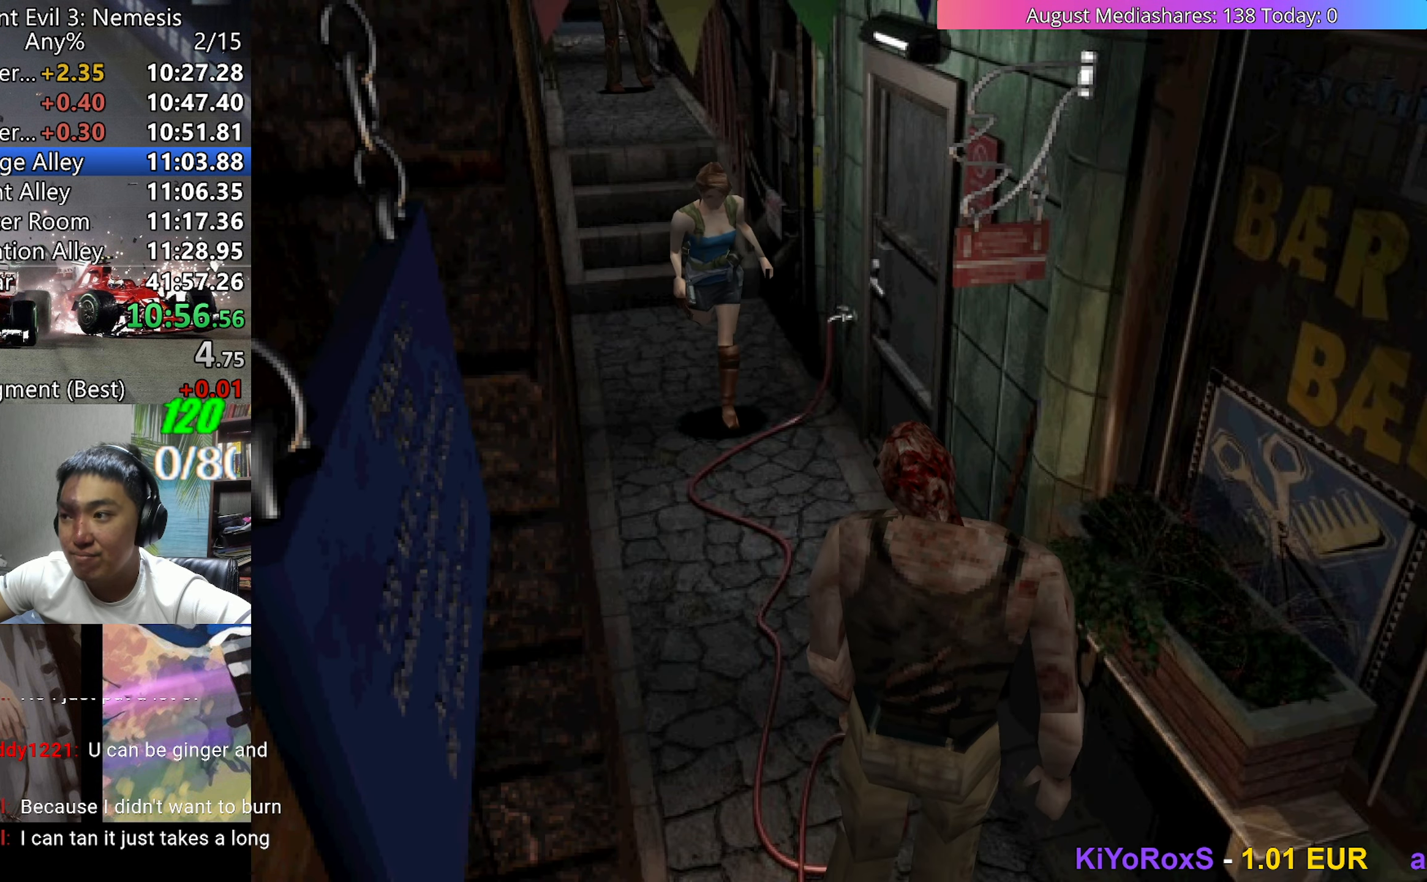
Gameplay with keyboard; each line is a JSON object with the keys held at the frame after it. "events" lists presses ("down") and releases ("up") of "0", "a", "c", "d", "down", "left", "right", "s", "up", "v", "x" and "z" between this image and that frame as [ms after this image, input, new state], when the widget could be followed in between. No other keys are recorded. Mouse input is not recorded.
{"keys": ["up", "v"], "events": [[283, "right", "down"], [433, "right", "up"]]}
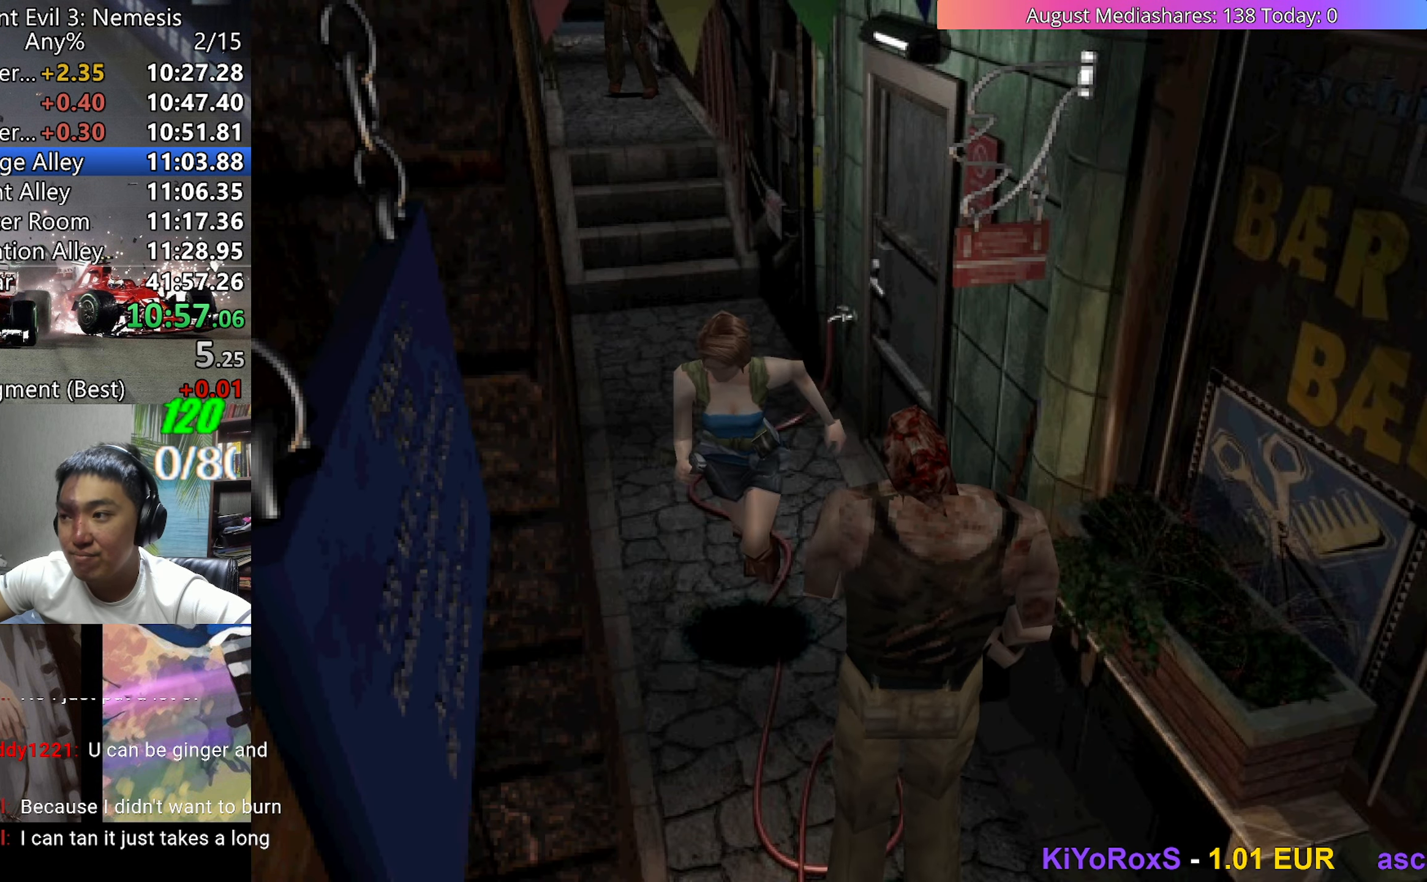
{"keys": ["c", "left", "up"], "events": [[167, "up", "up"], [167, "v", "up"], [167, "x", "down"], [300, "x", "up"], [350, "up", "down"], [400, "v", "down"], [450, "left", "down"], [450, "up", "up"], [483, "c", "down"], [483, "up", "down"], [483, "v", "up"]]}
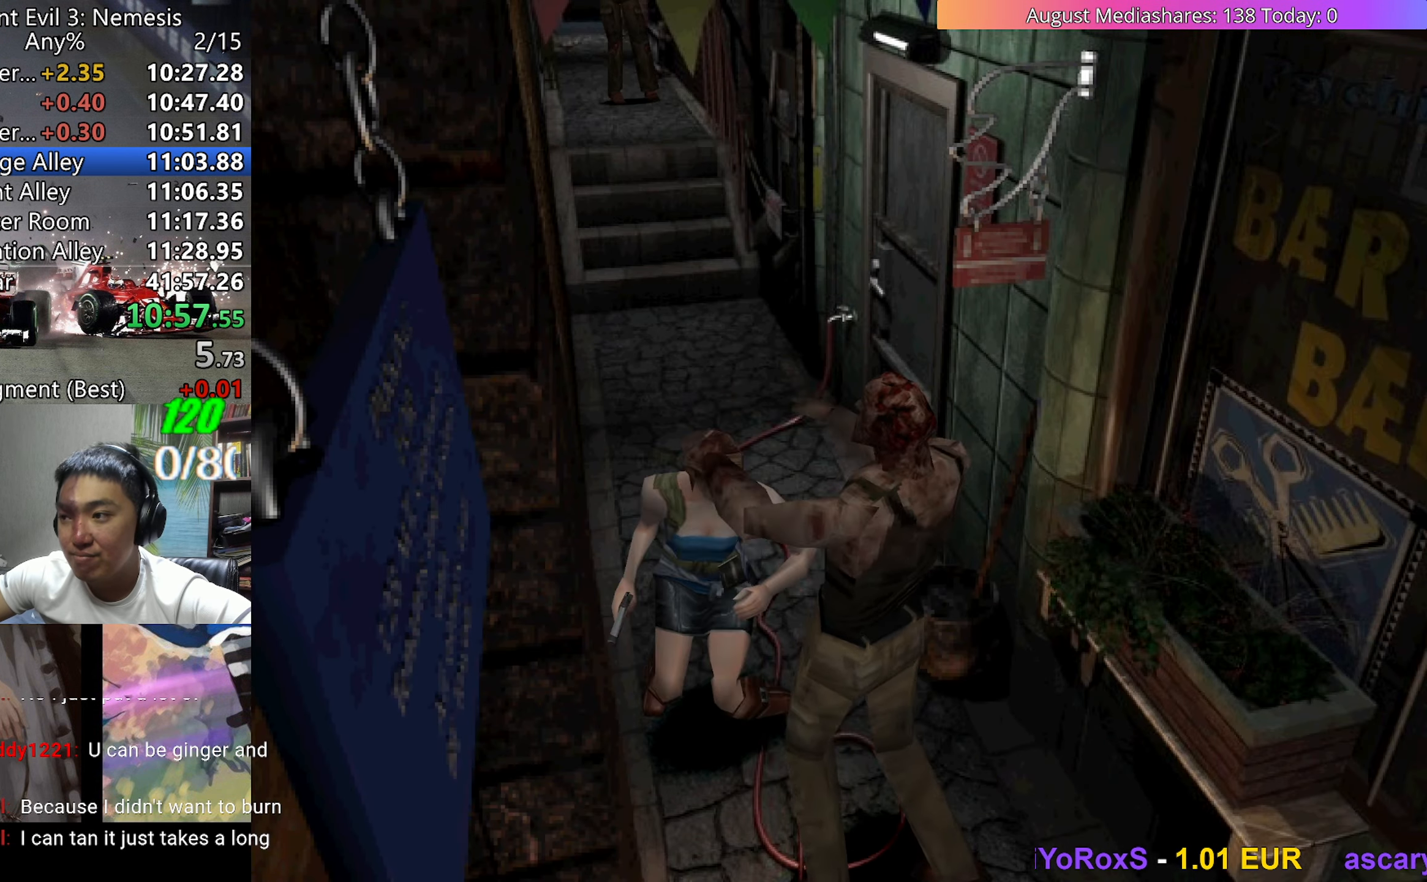
{"keys": ["right", "v"], "events": [[33, "c", "up"], [33, "left", "up"], [33, "v", "down"], [133, "right", "down"], [217, "up", "up"]]}
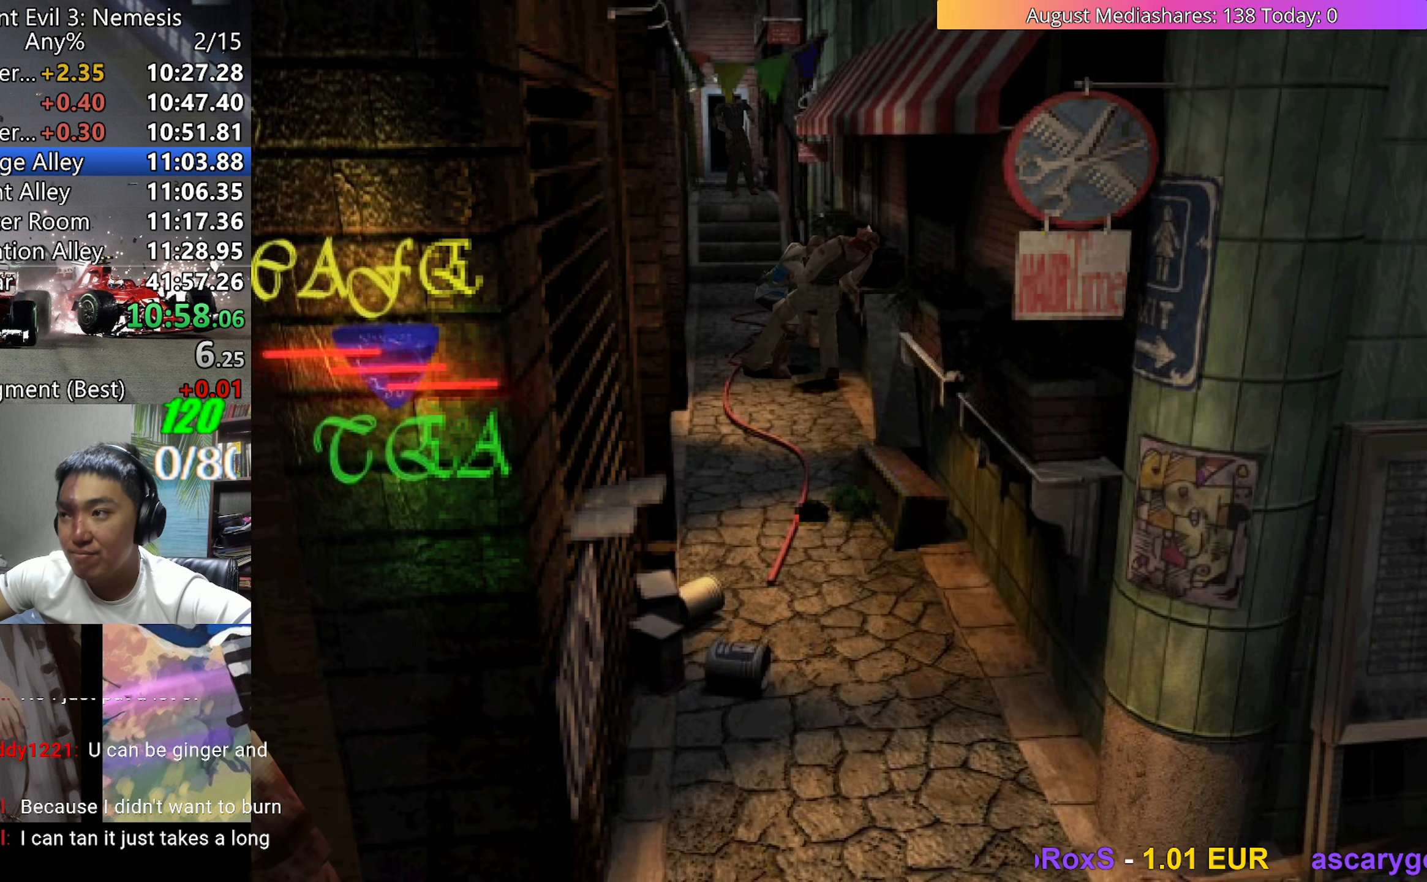
{"keys": ["right", "up", "v"], "events": [[283, "up", "down"]]}
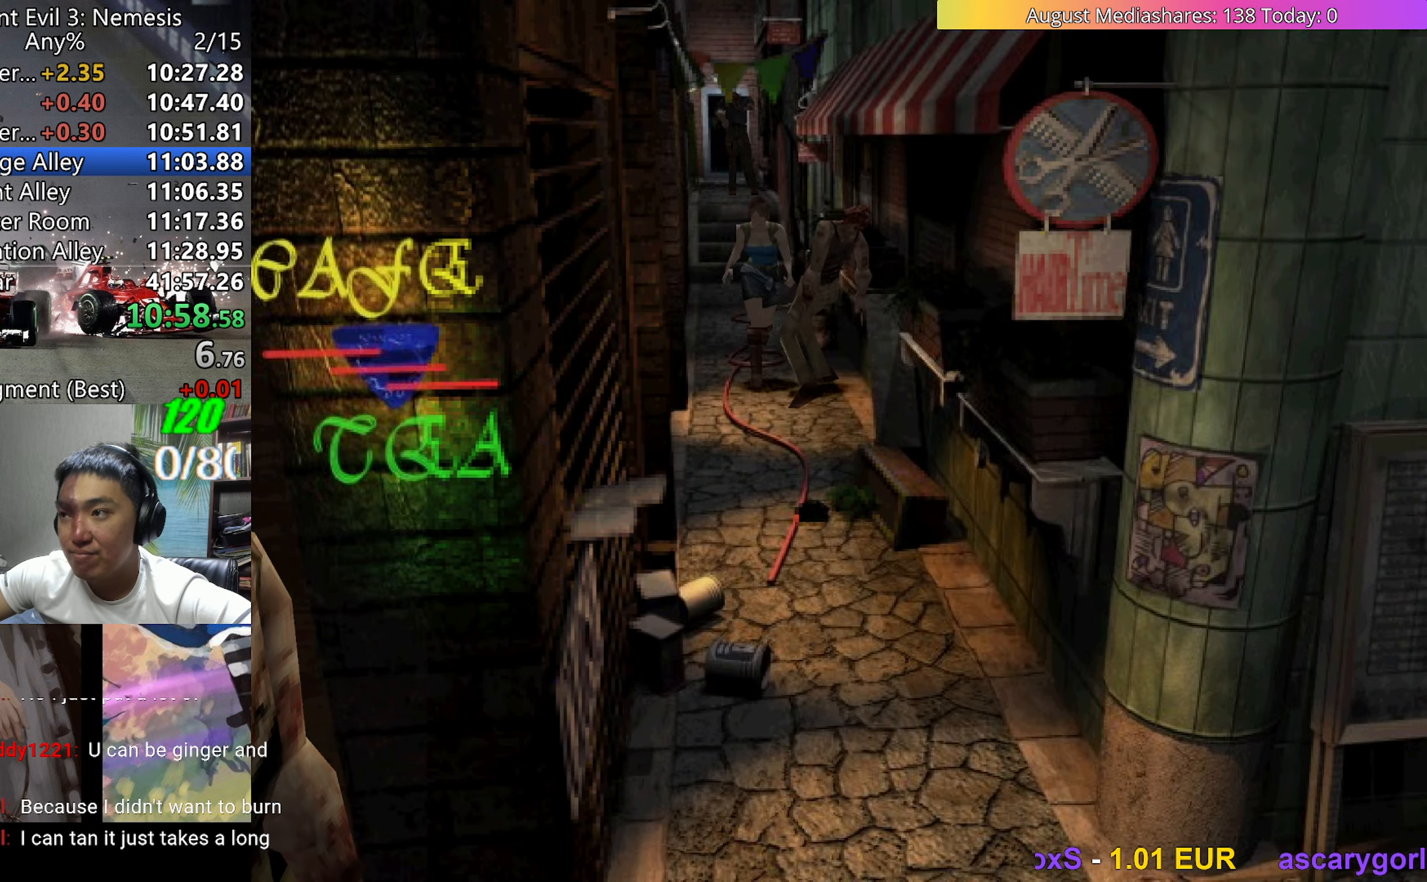
{"keys": ["up", "v"], "events": [[17, "right", "up"], [67, "left", "down"], [200, "left", "up"]]}
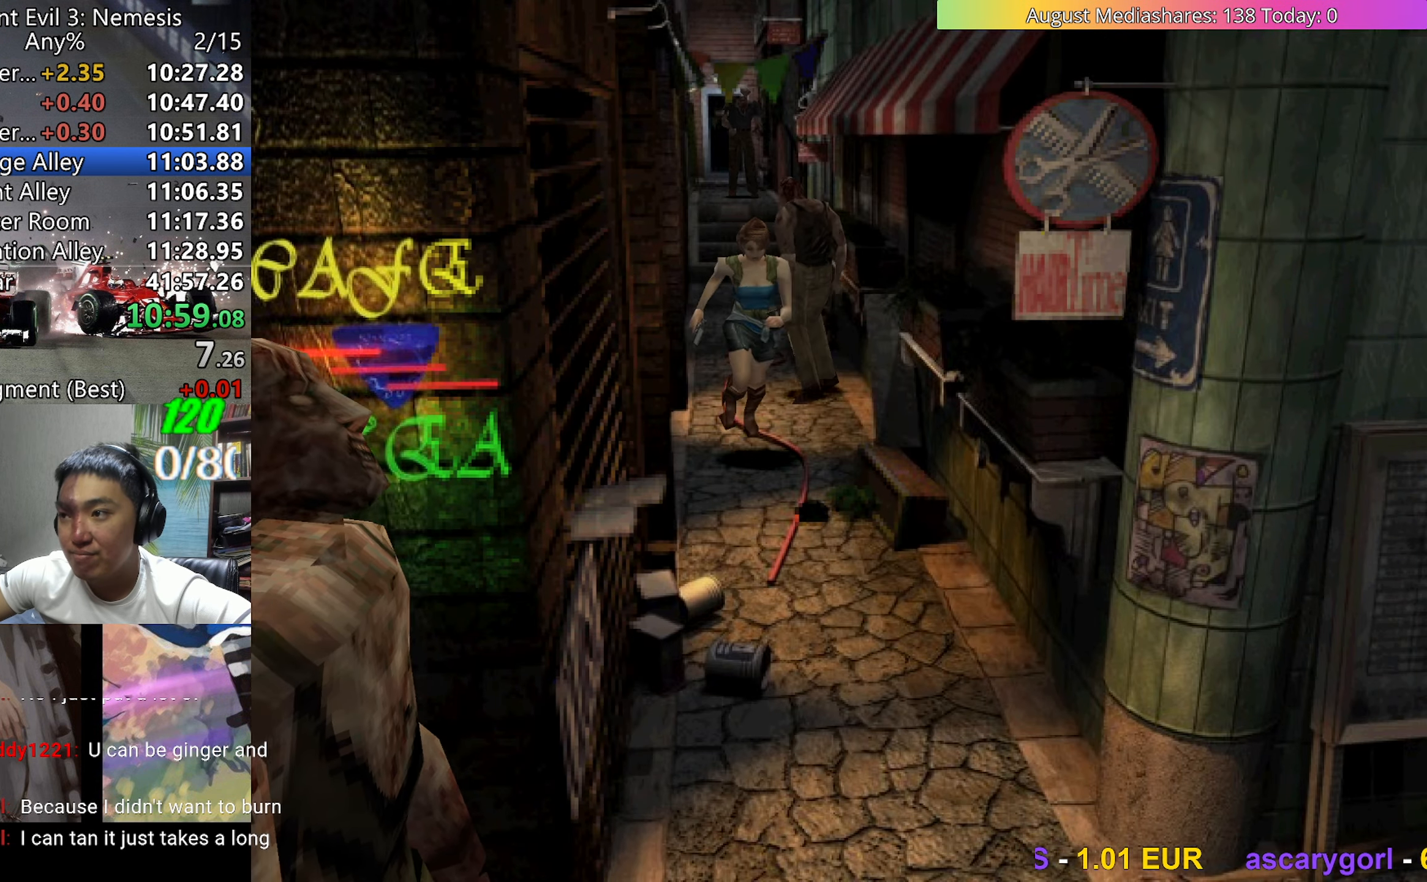
{"keys": ["up", "v"], "events": [[367, "left", "down"], [450, "left", "up"]]}
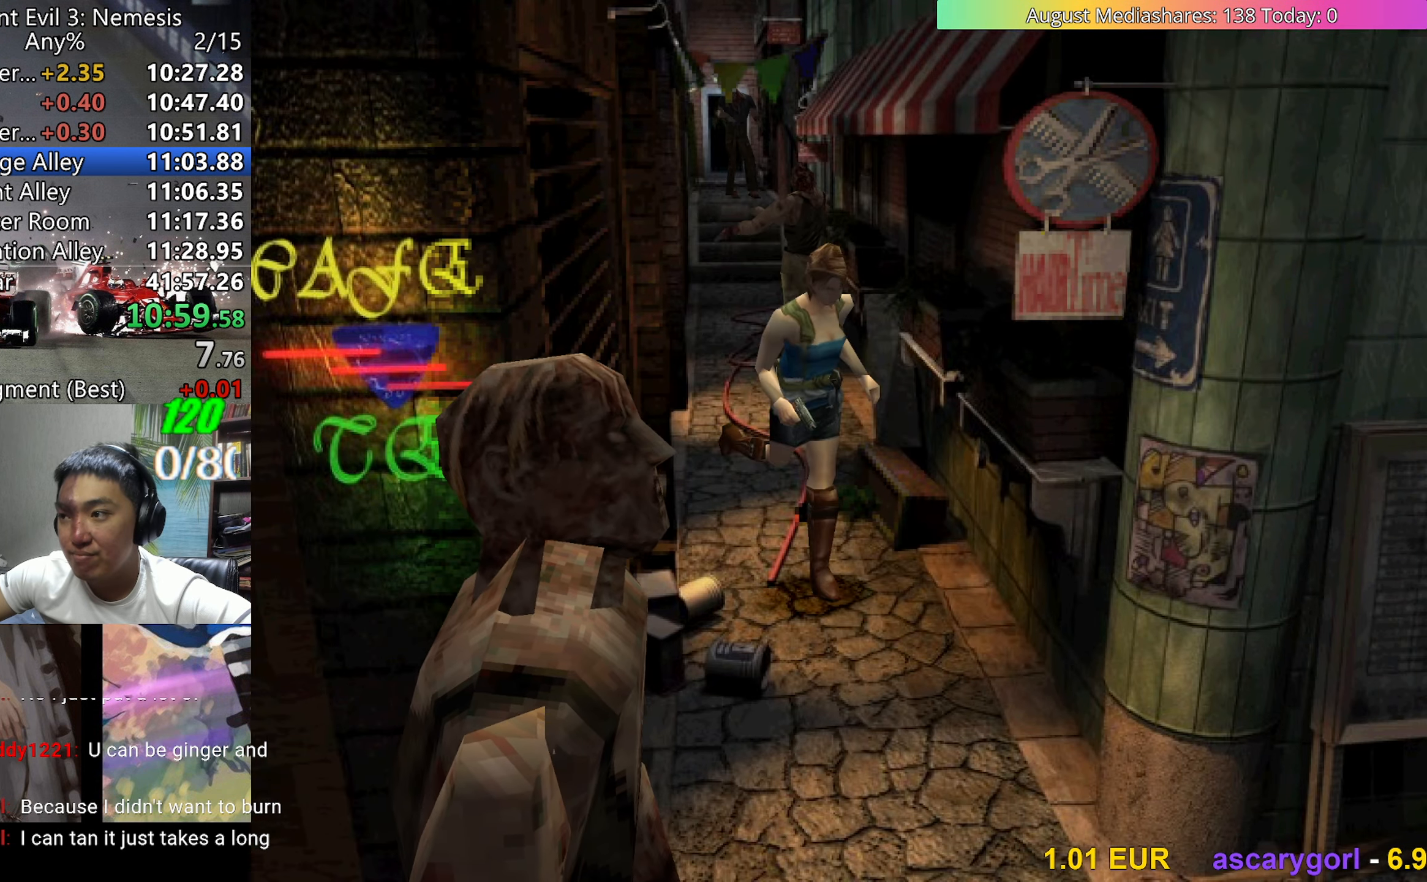
{"keys": ["left", "up", "v"], "events": [[483, "left", "down"]]}
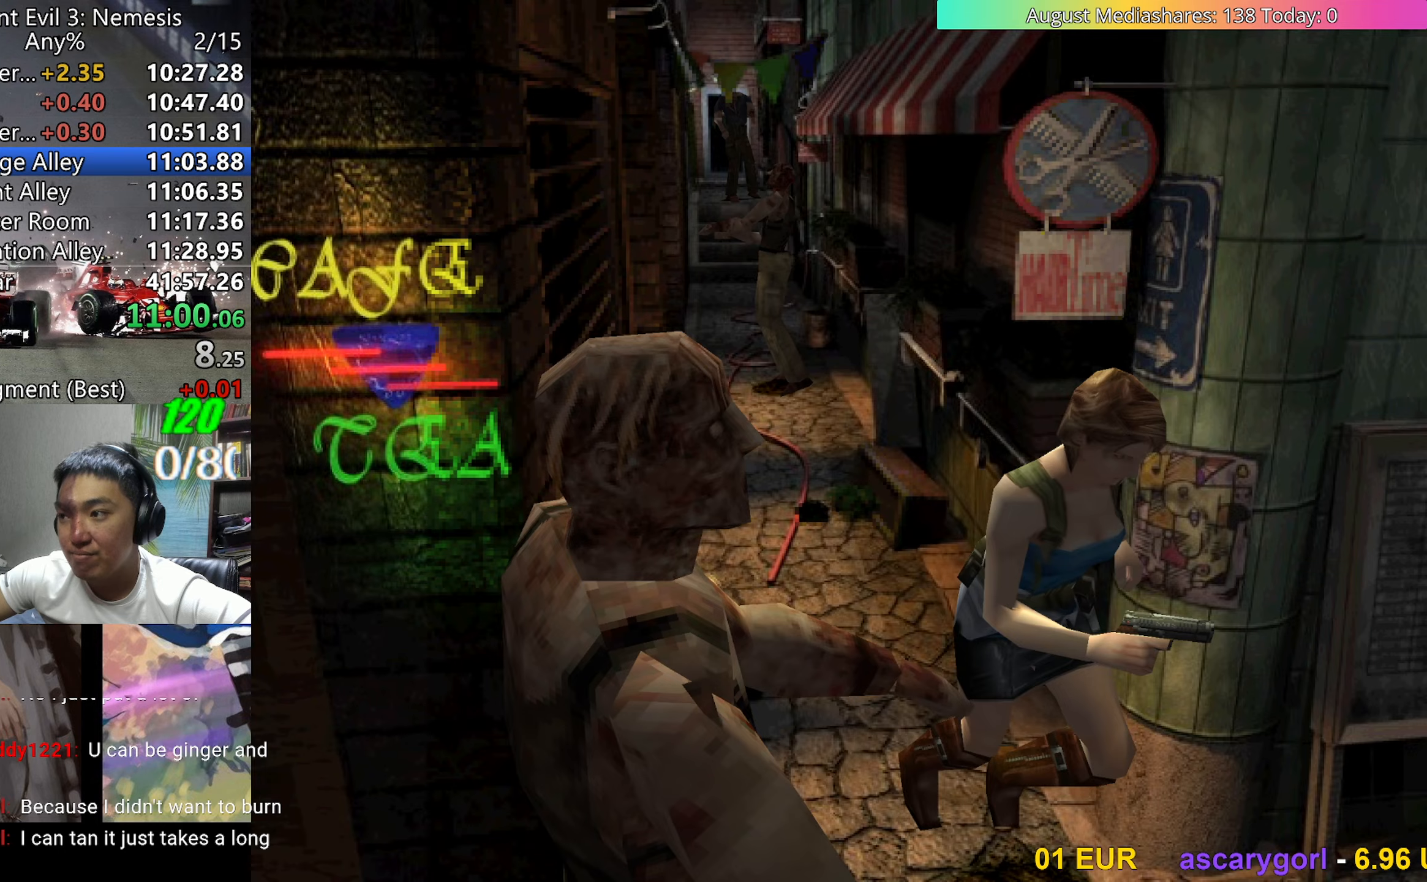
{"keys": ["right", "up", "v"], "events": [[17, "left", "up"], [117, "right", "down"]]}
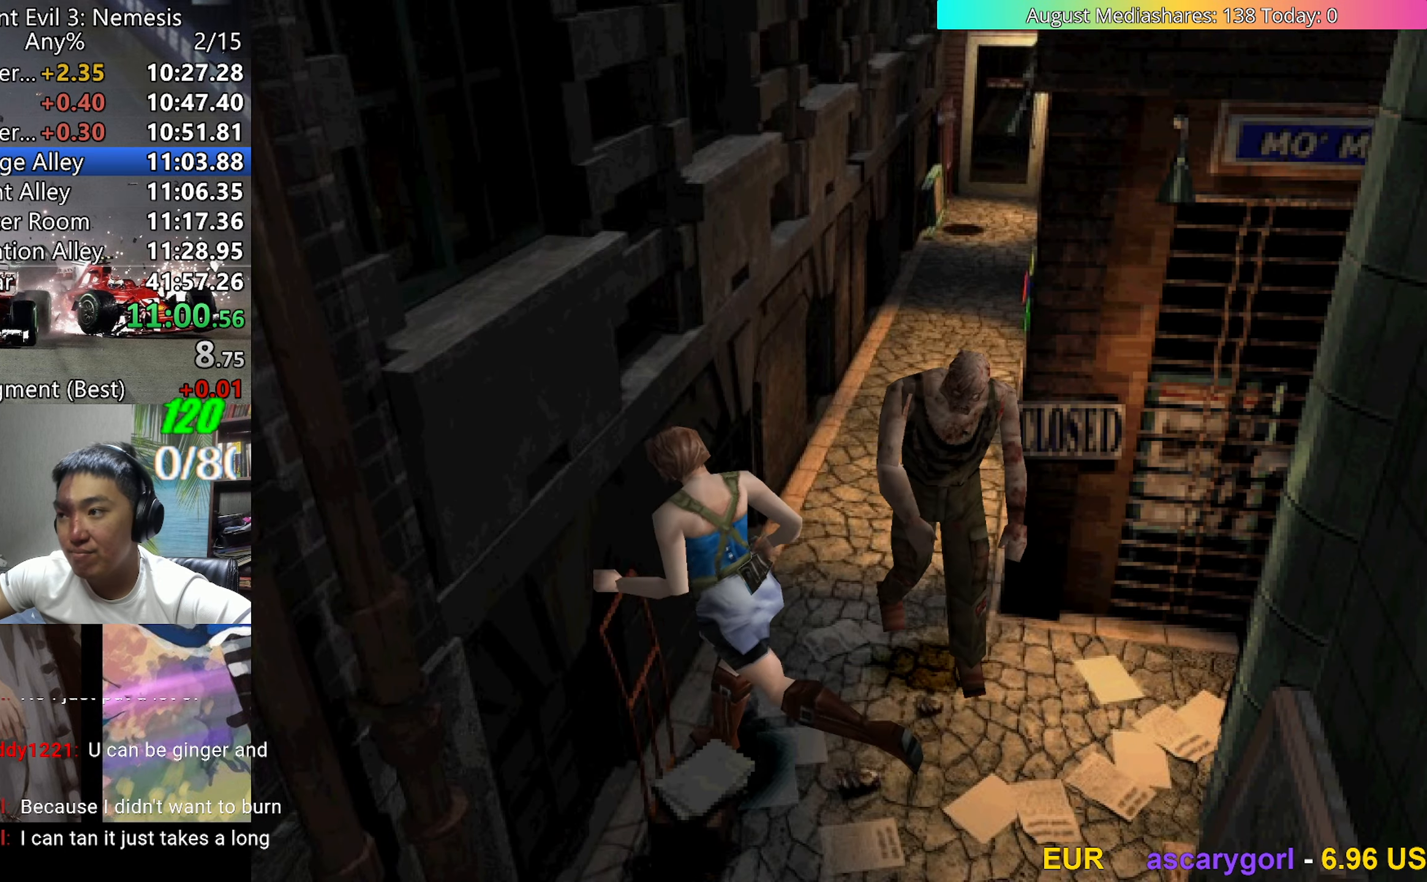
{"keys": ["up", "v"], "events": [[417, "right", "up"]]}
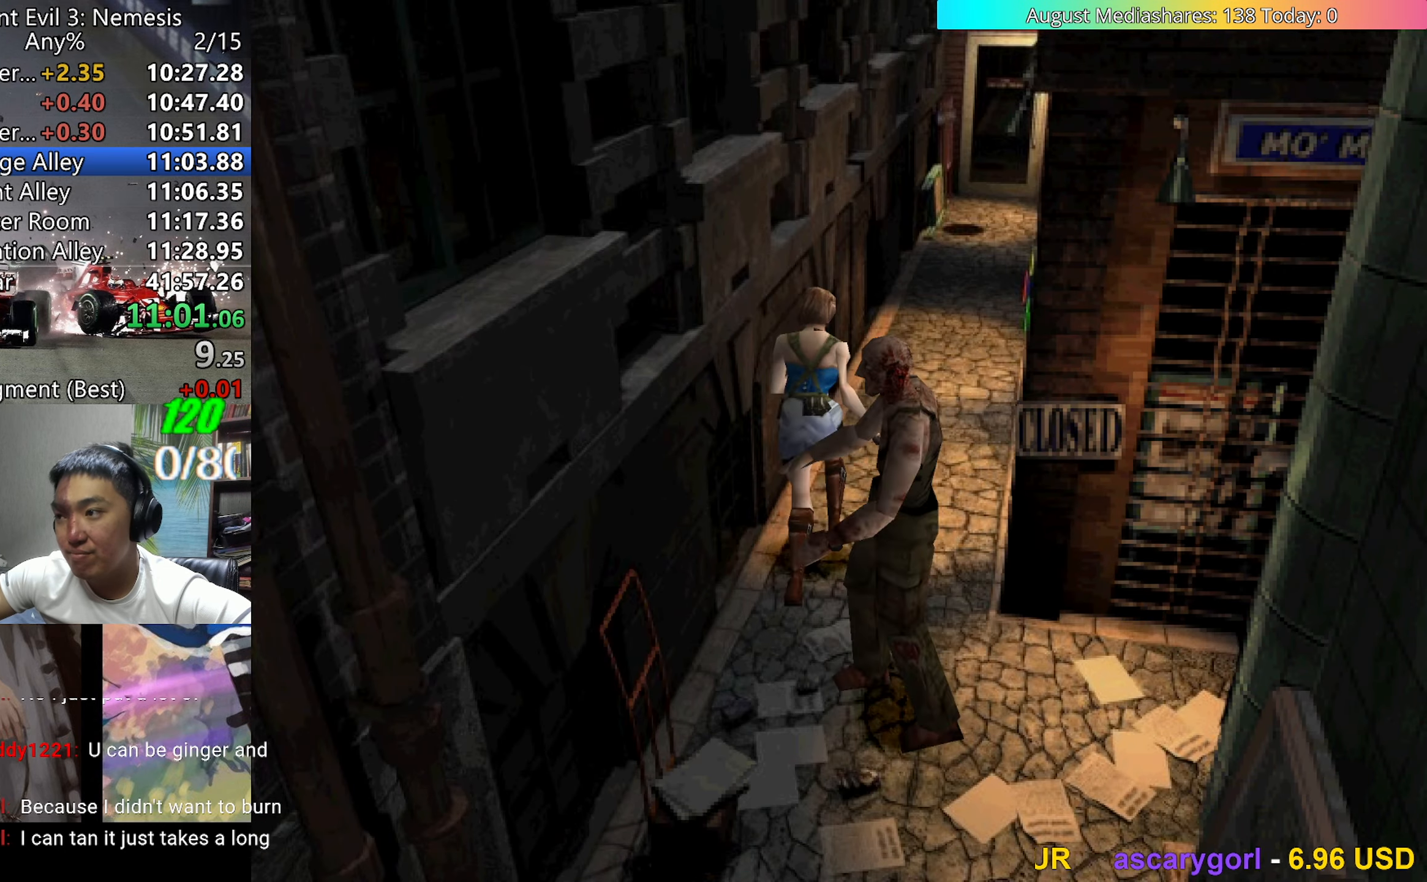
{"keys": ["up", "v"], "events": []}
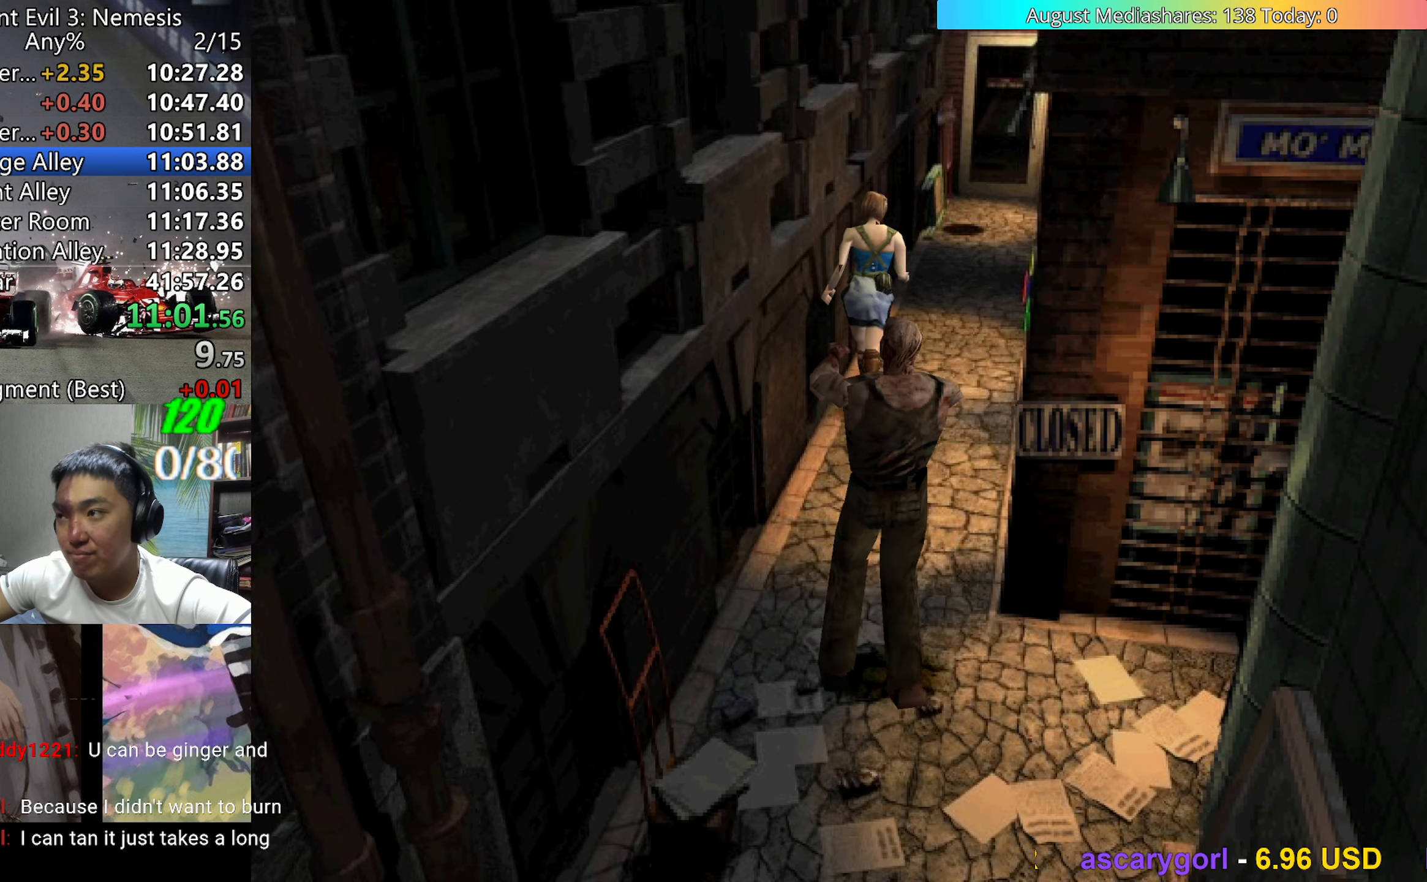
{"keys": ["up", "v"], "events": [[167, "right", "down"], [217, "right", "up"]]}
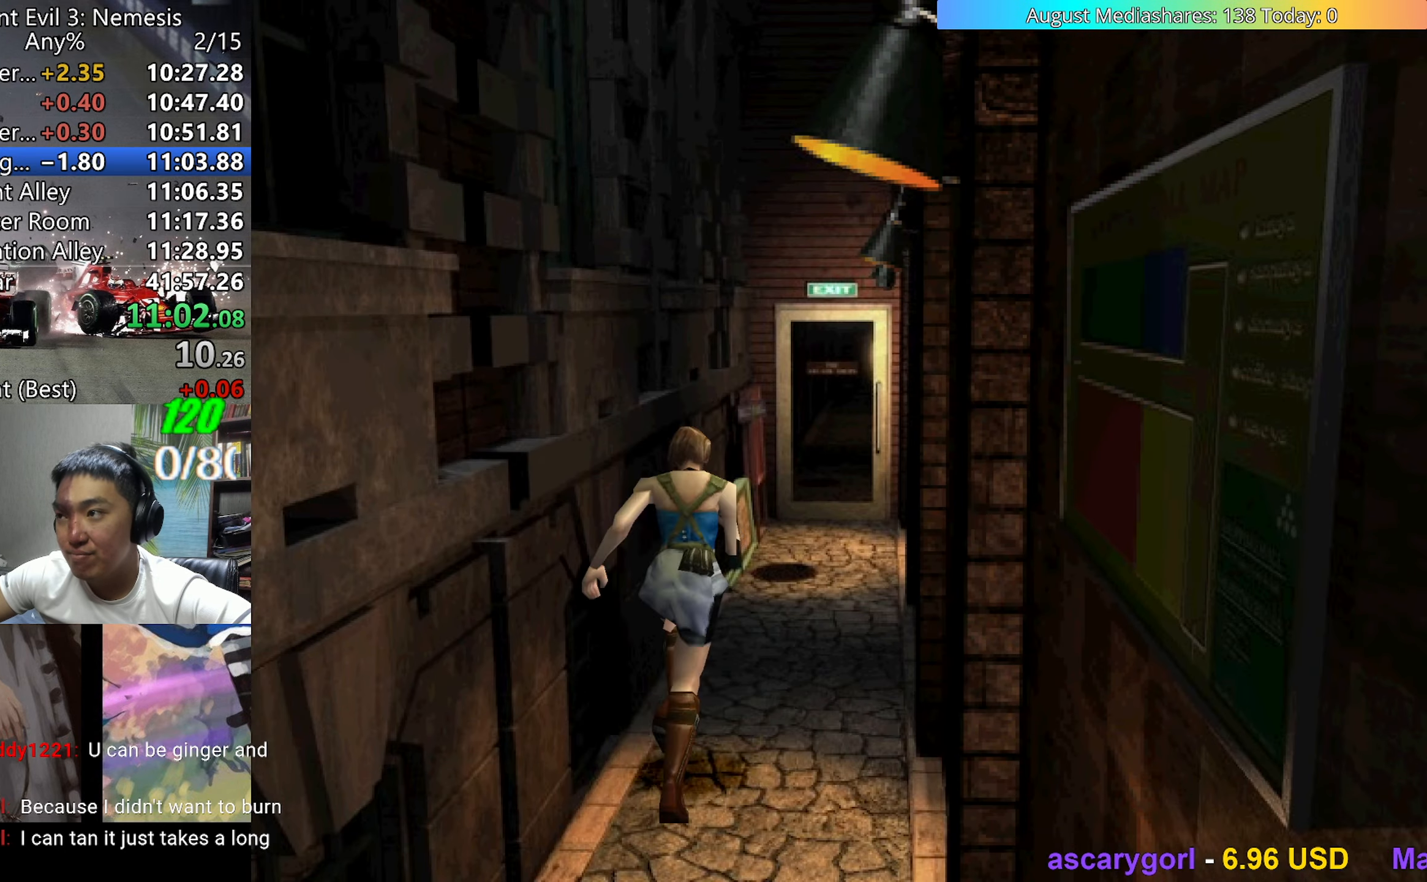
{"keys": ["up", "v"], "events": [[417, "right", "down"], [450, "right", "up"]]}
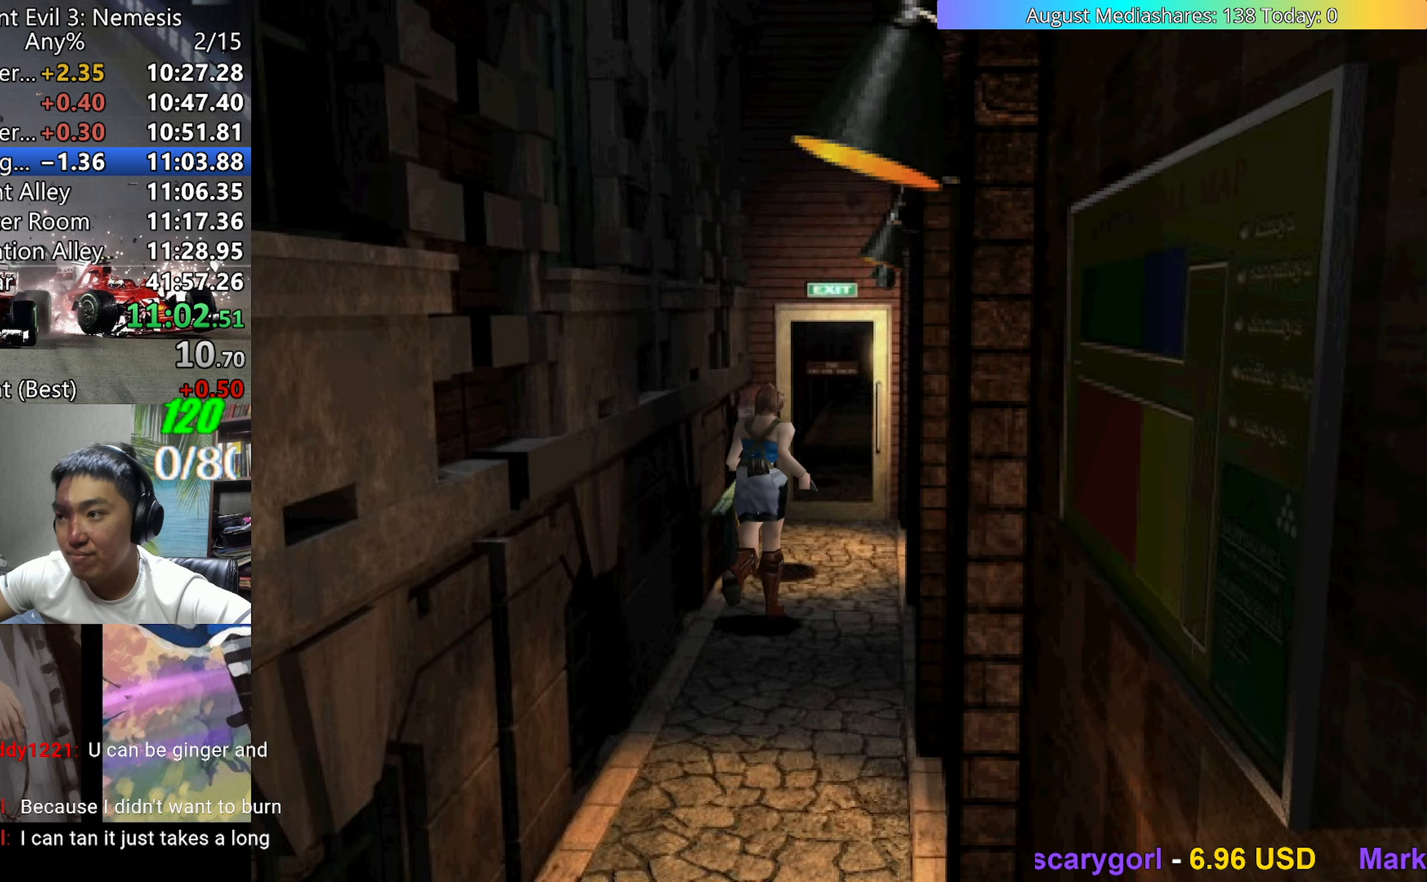
{"keys": ["c", "up", "v"], "events": [[333, "c", "down"], [333, "left", "down"], [383, "left", "up"]]}
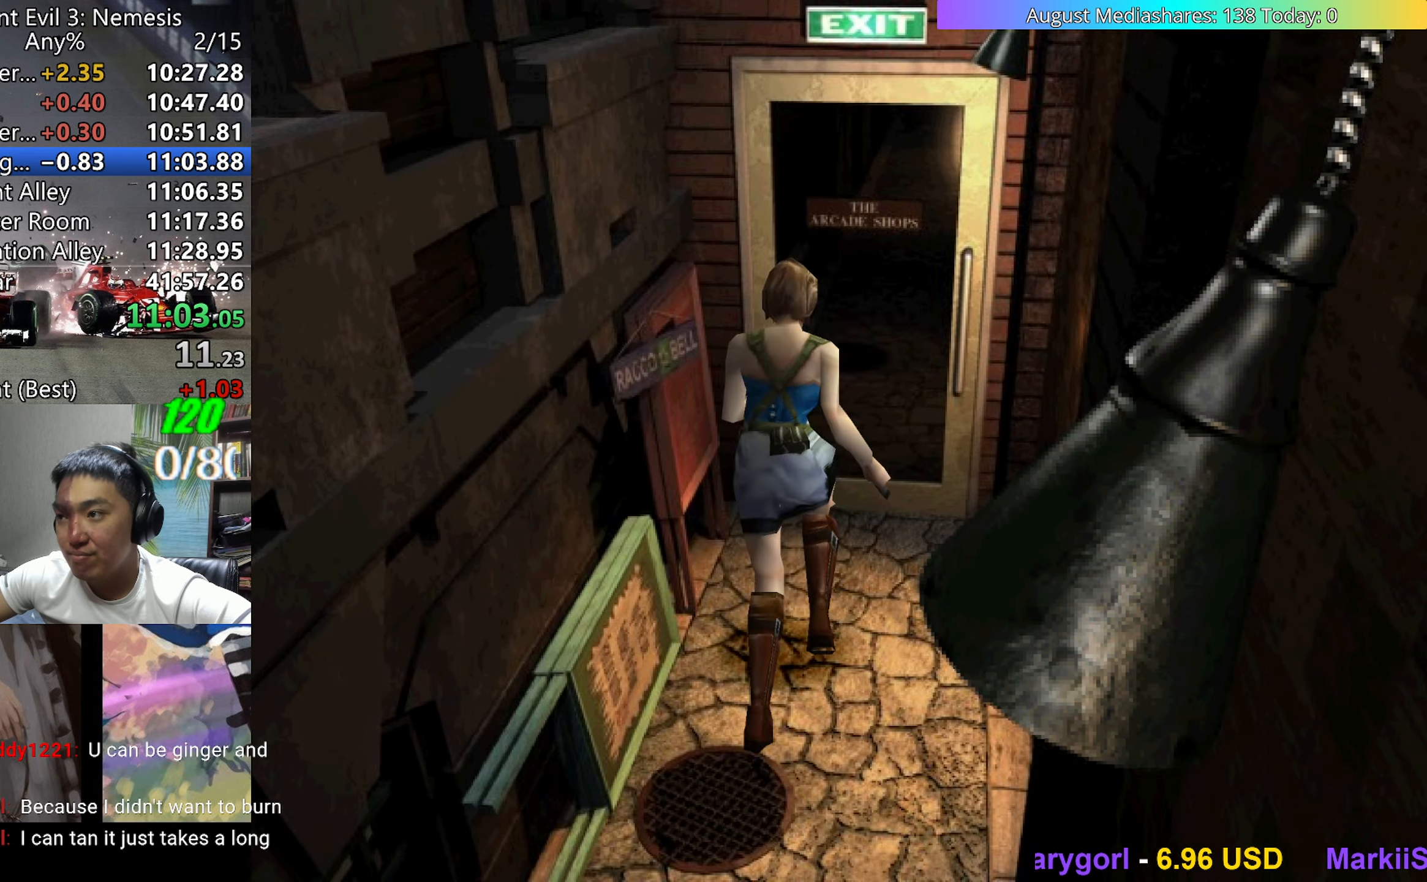
{"keys": ["a", "left", "up"], "events": [[300, "left", "down"], [400, "c", "up"], [450, "v", "up"], [500, "a", "down"]]}
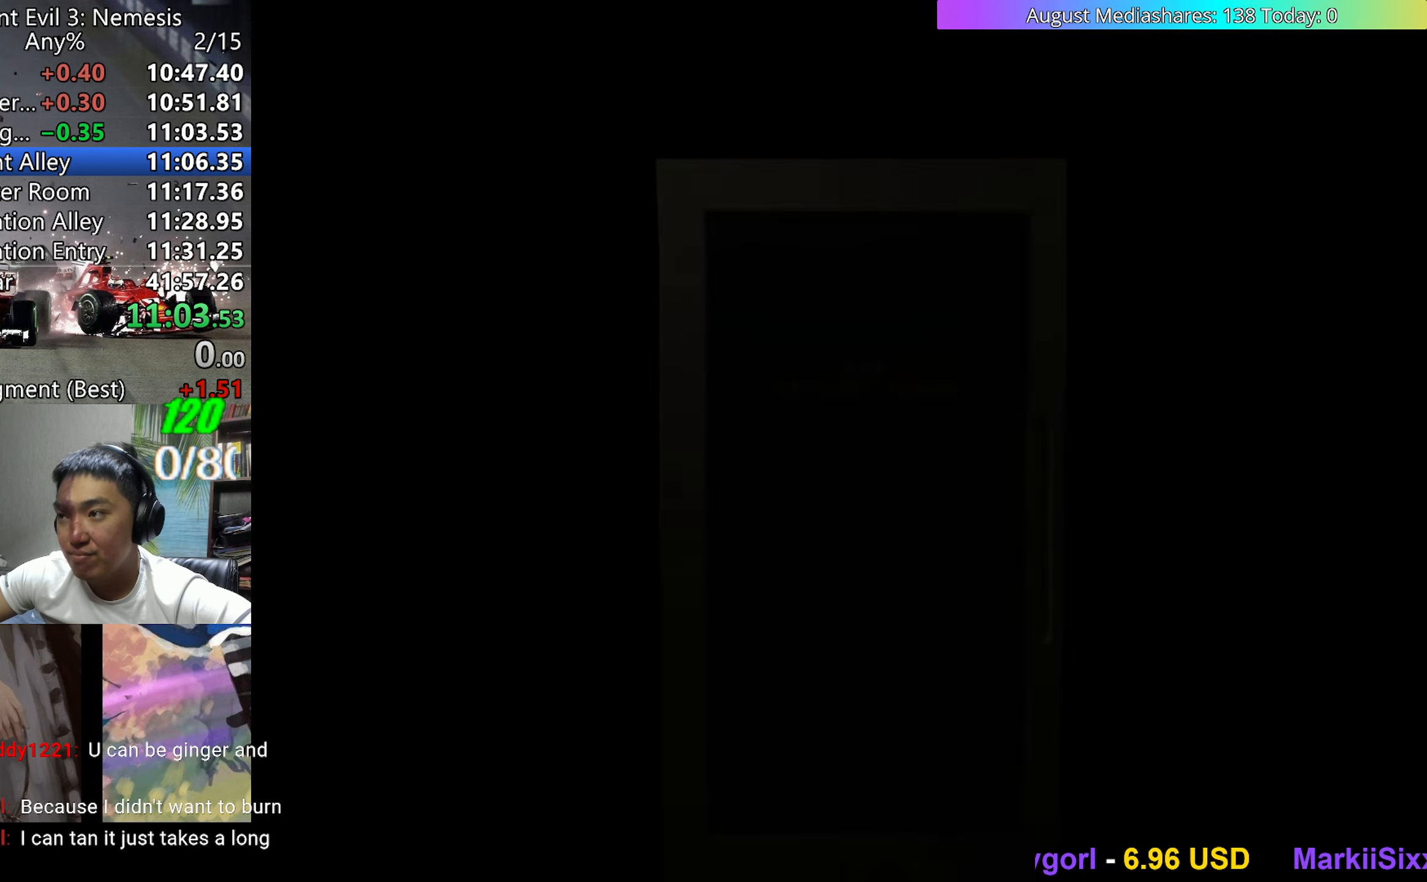
{"keys": ["left", "up", "v"], "events": [[33, "a", "up"], [33, "v", "down"]]}
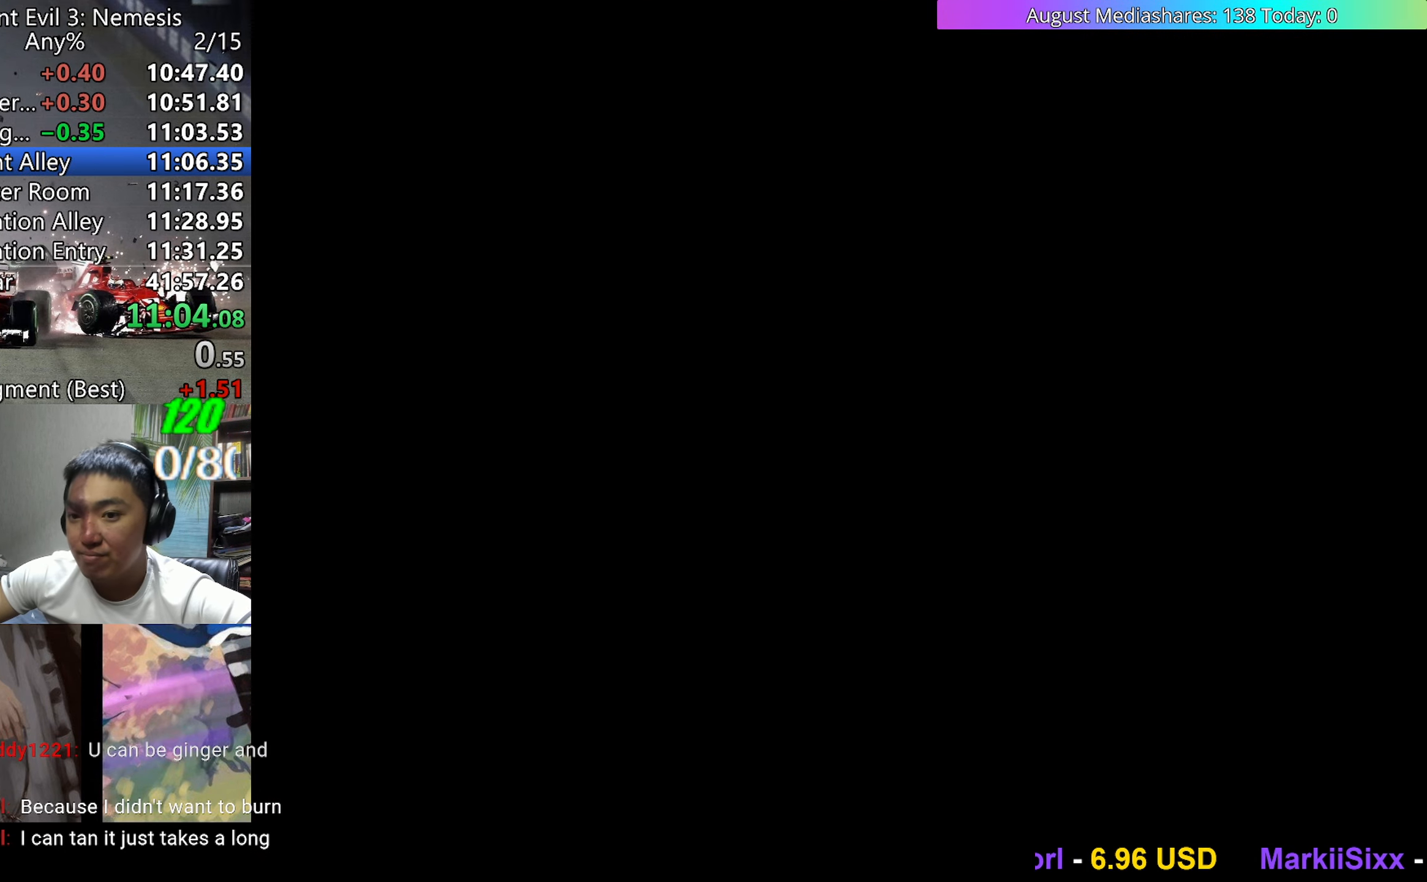
{"keys": ["left", "up", "v"], "events": []}
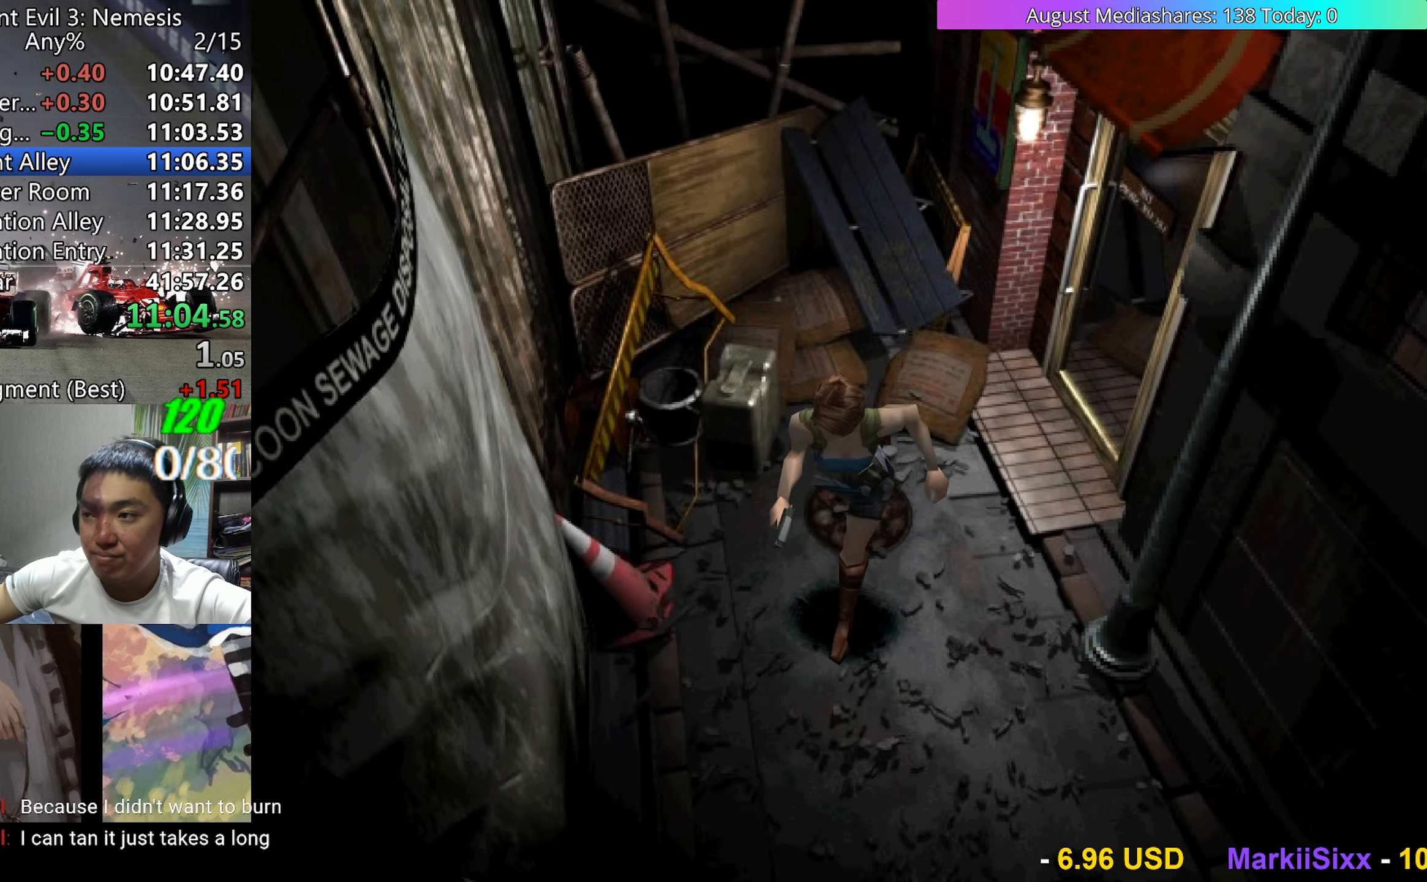
{"keys": ["up", "v"], "events": [[217, "left", "up"]]}
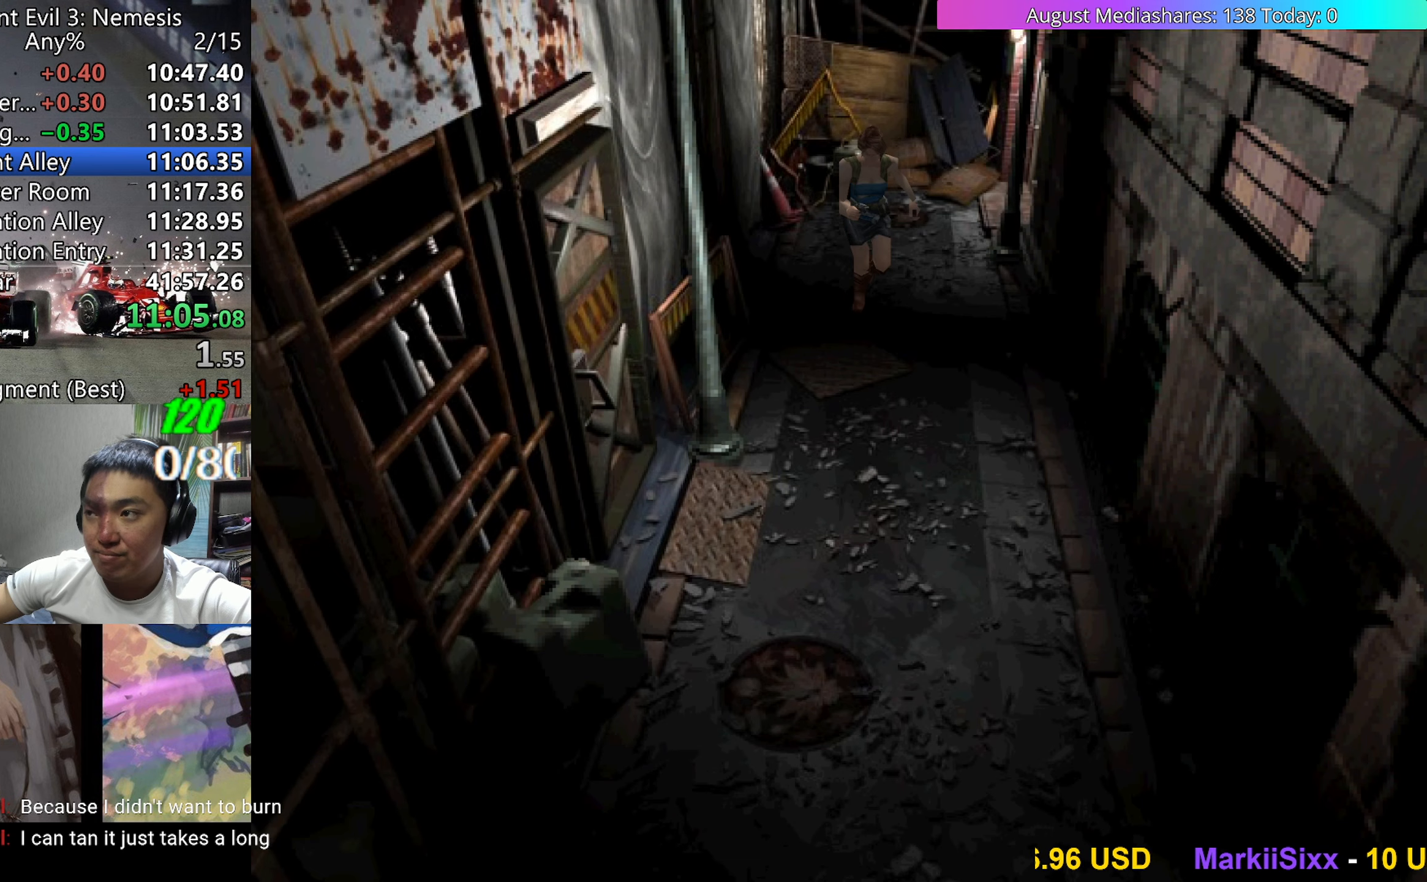
{"keys": ["c", "right", "up", "v"], "events": [[33, "right", "down"], [83, "c", "down"]]}
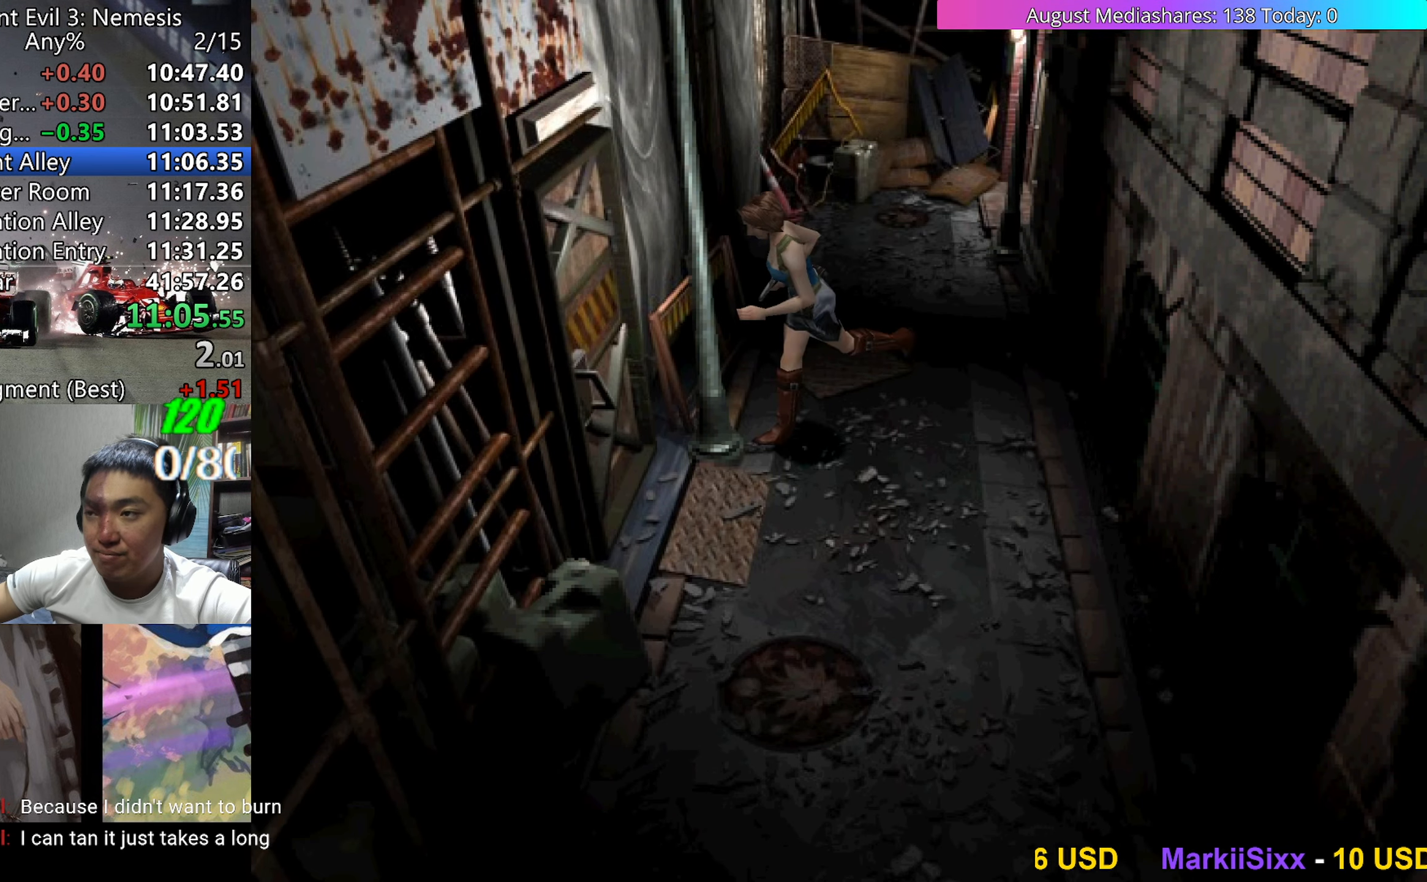
{"keys": ["c", "left", "up", "v"], "events": [[333, "left", "down"], [383, "right", "up"]]}
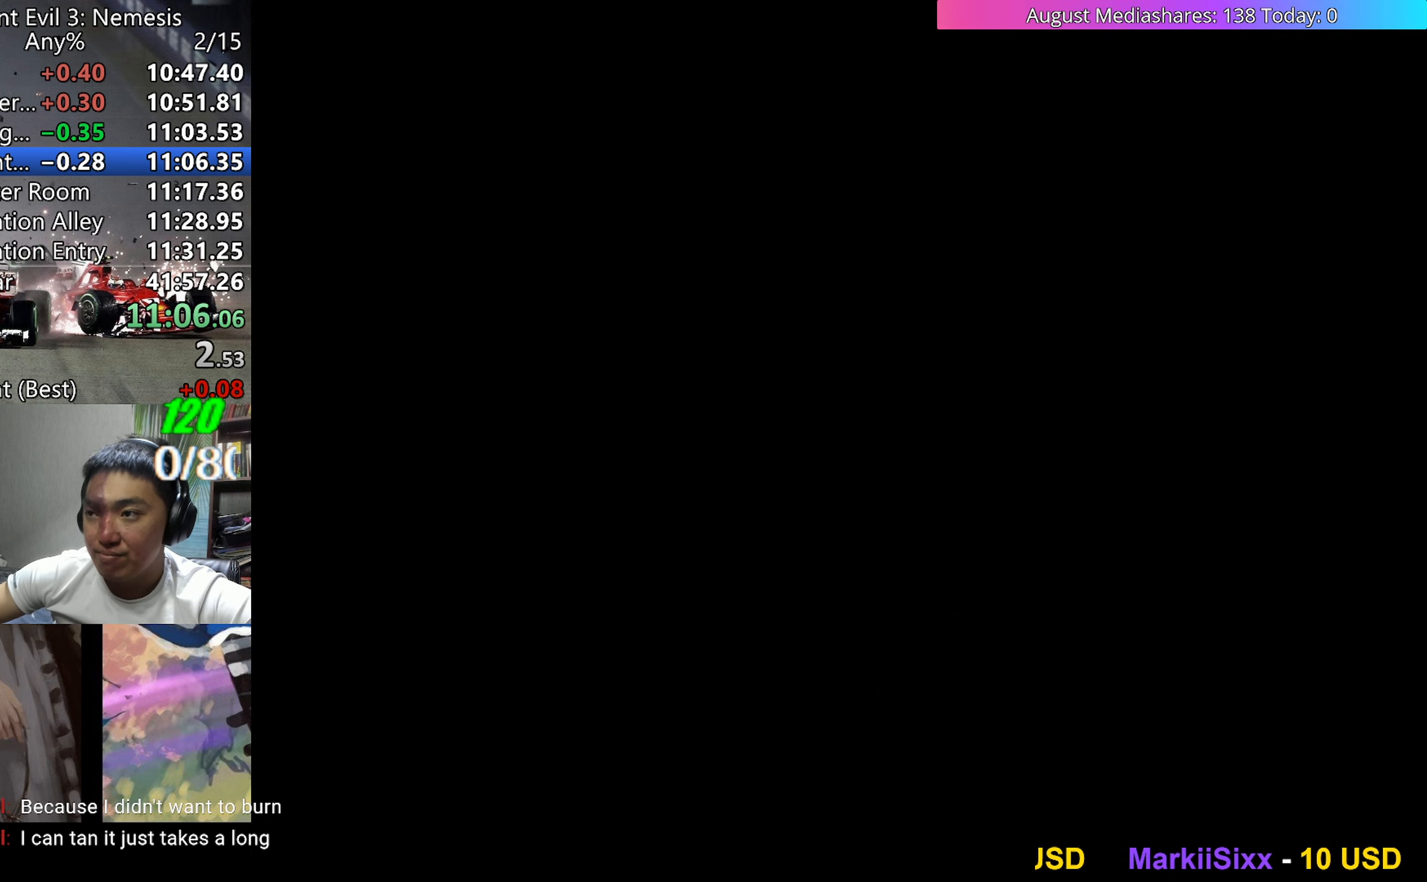
{"keys": [], "events": [[67, "c", "up"], [117, "left", "up"], [117, "up", "up"], [117, "v", "up"]]}
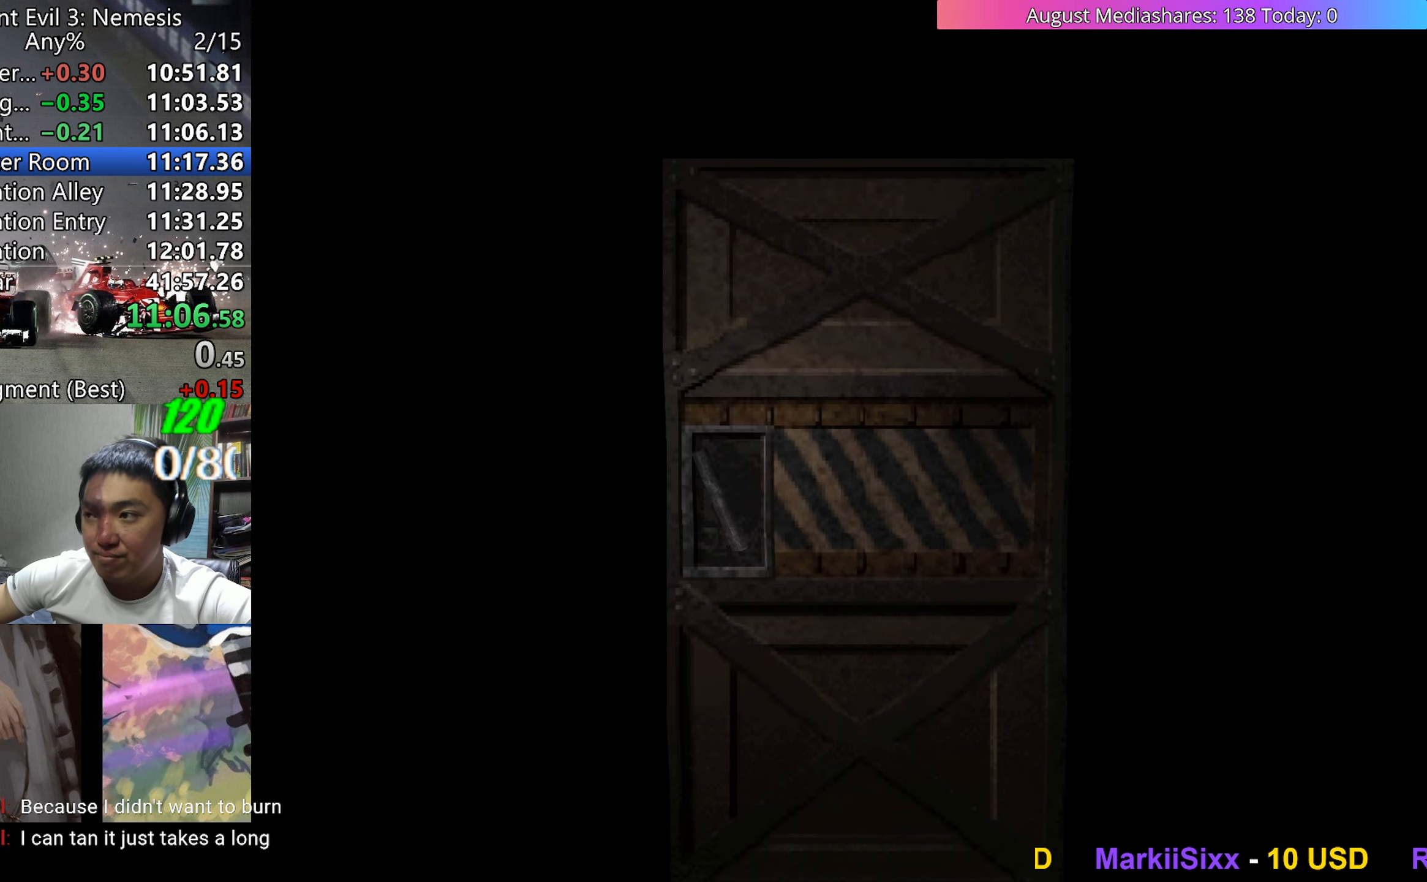
{"keys": ["up"], "events": [[367, "up", "down"]]}
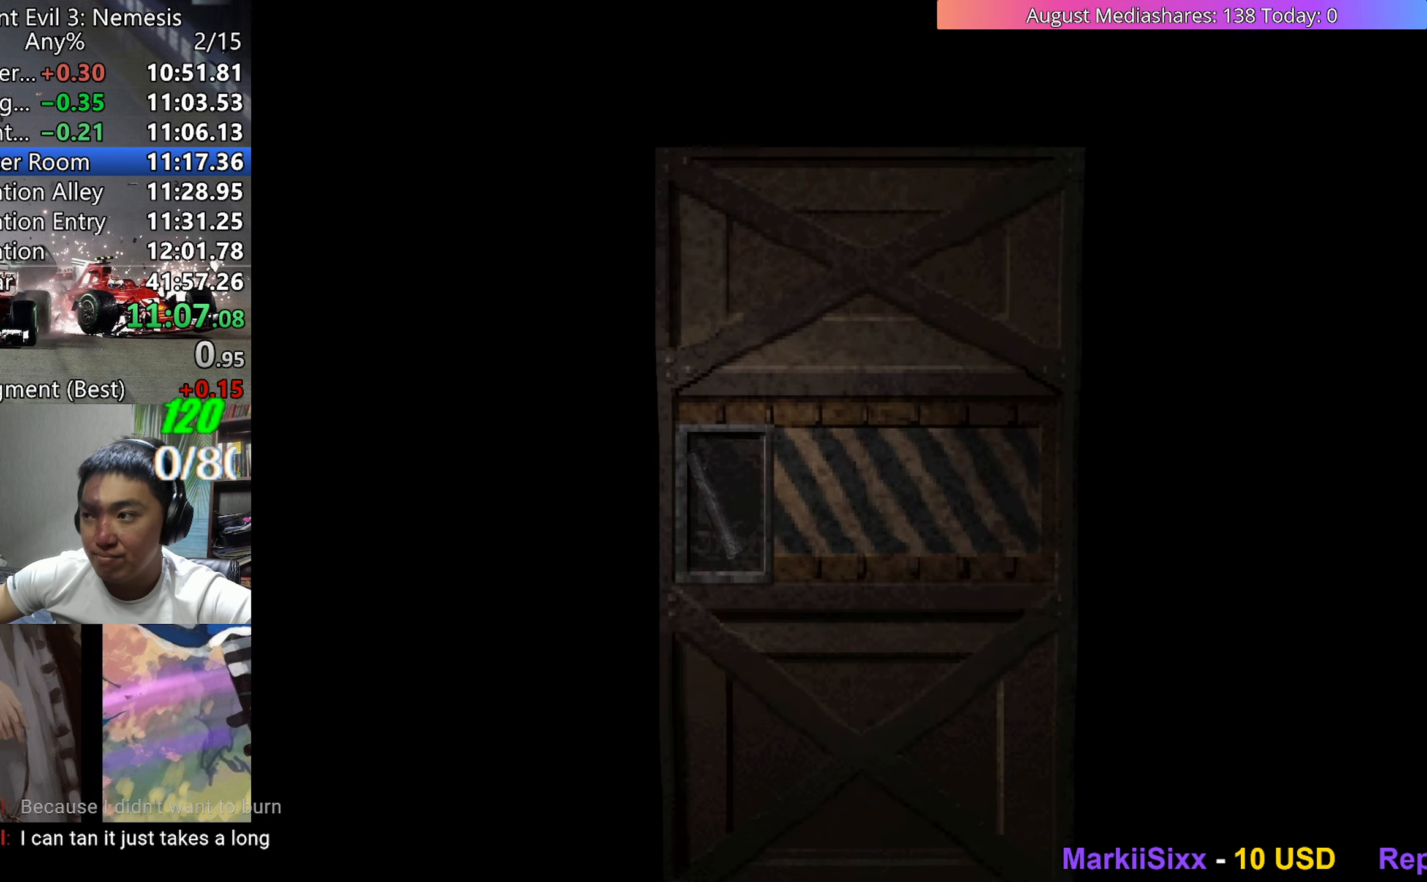
{"keys": ["up", "v"], "events": [[50, "a", "down"], [150, "a", "up"], [150, "v", "down"]]}
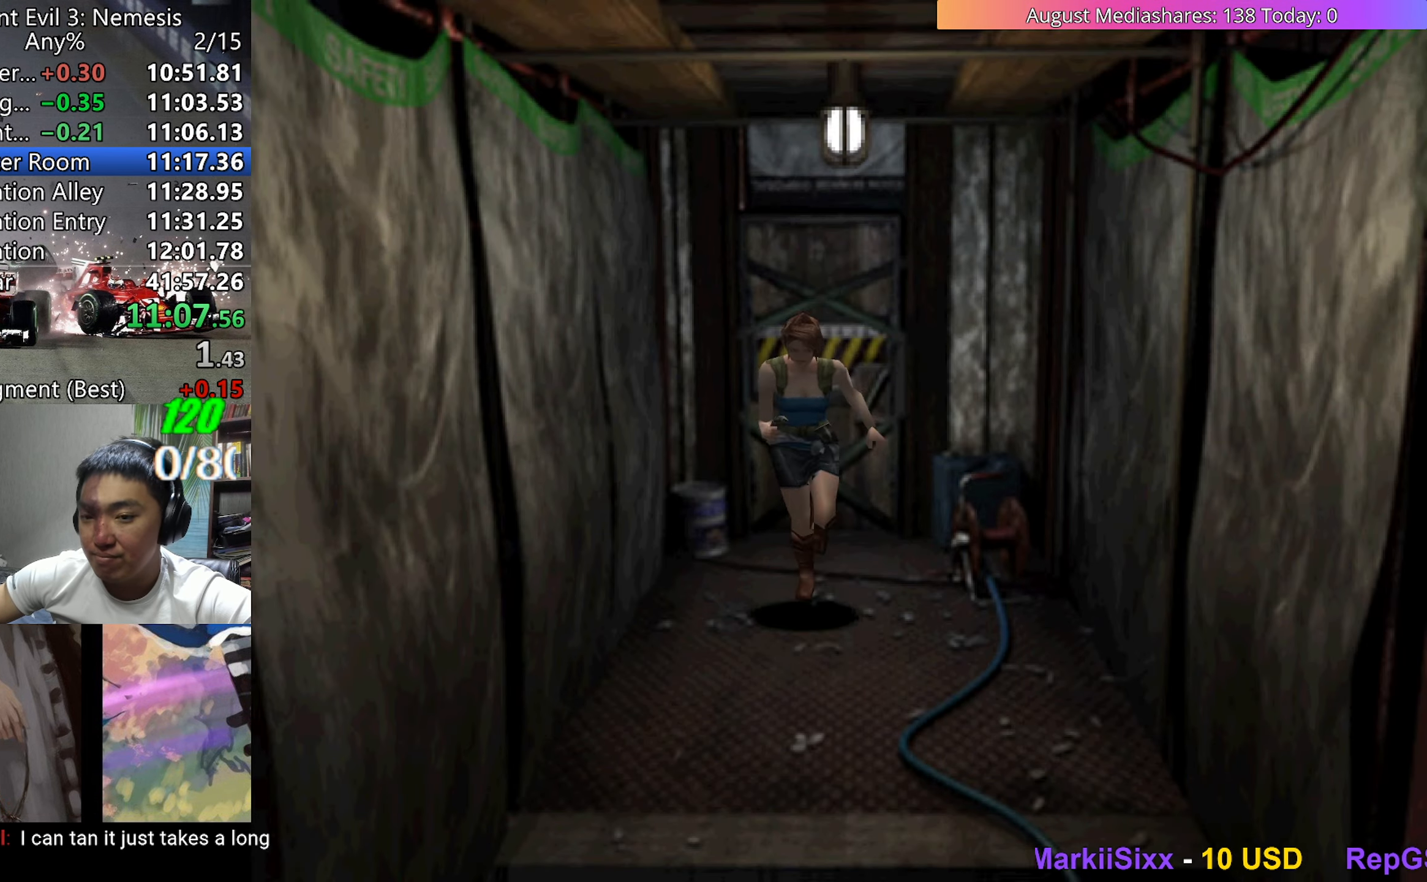
{"keys": ["up", "v"], "events": []}
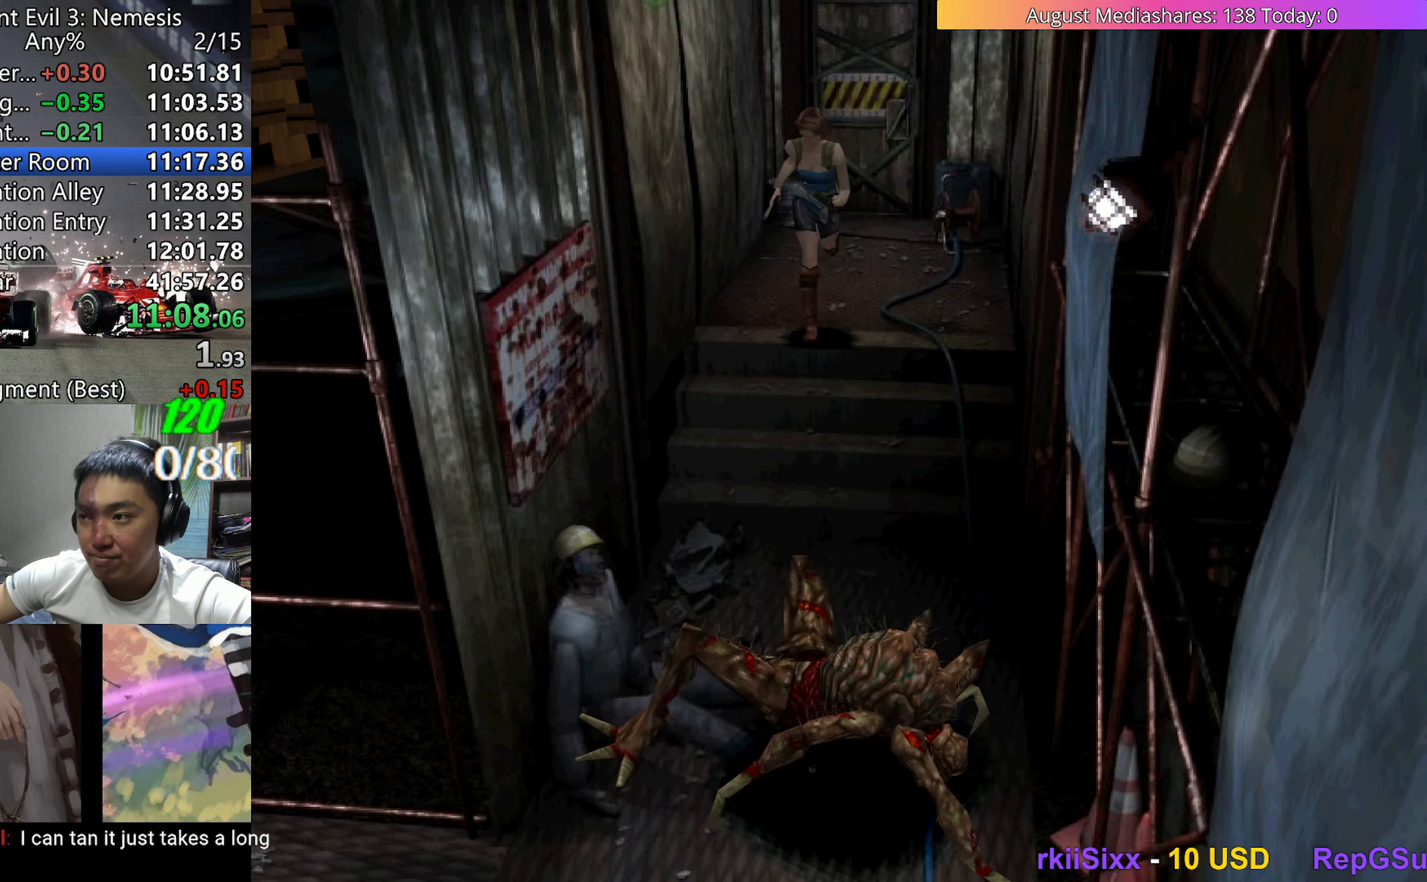
{"keys": ["up", "v"], "events": []}
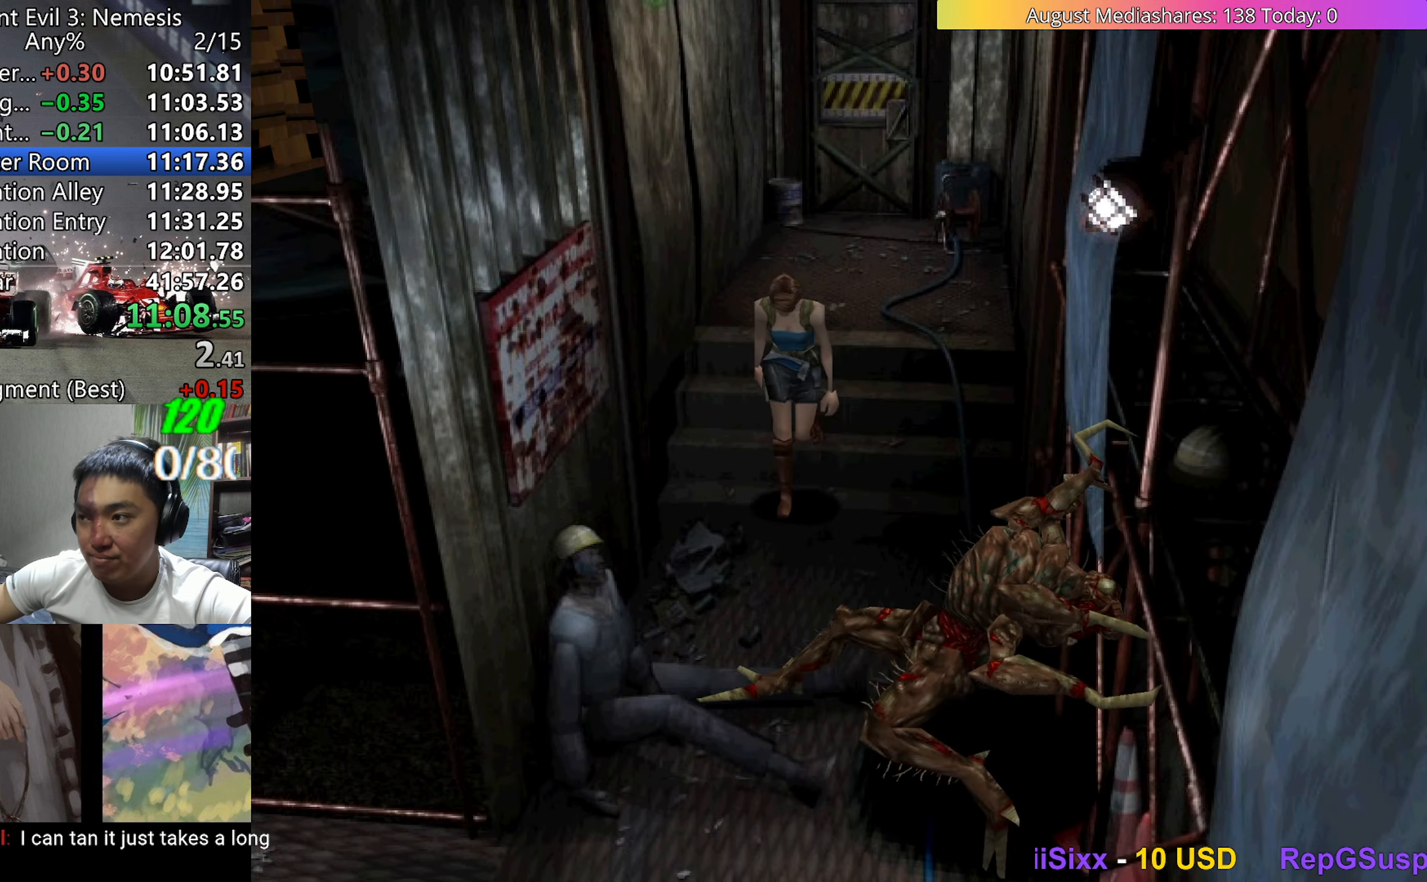
{"keys": ["up", "v"], "events": []}
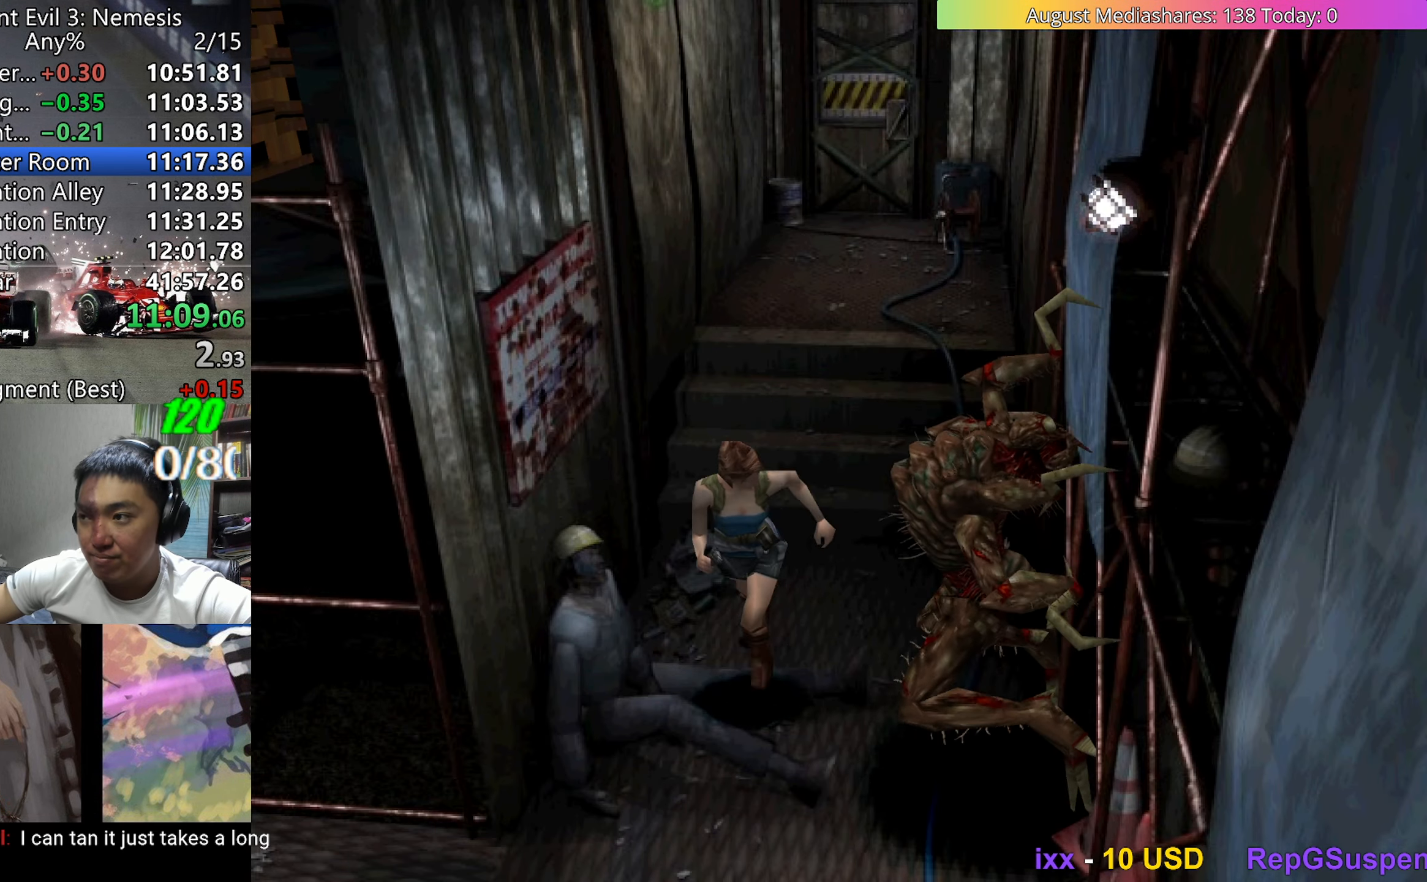
{"keys": ["up", "v"], "events": [[17, "left", "down"], [67, "left", "up"]]}
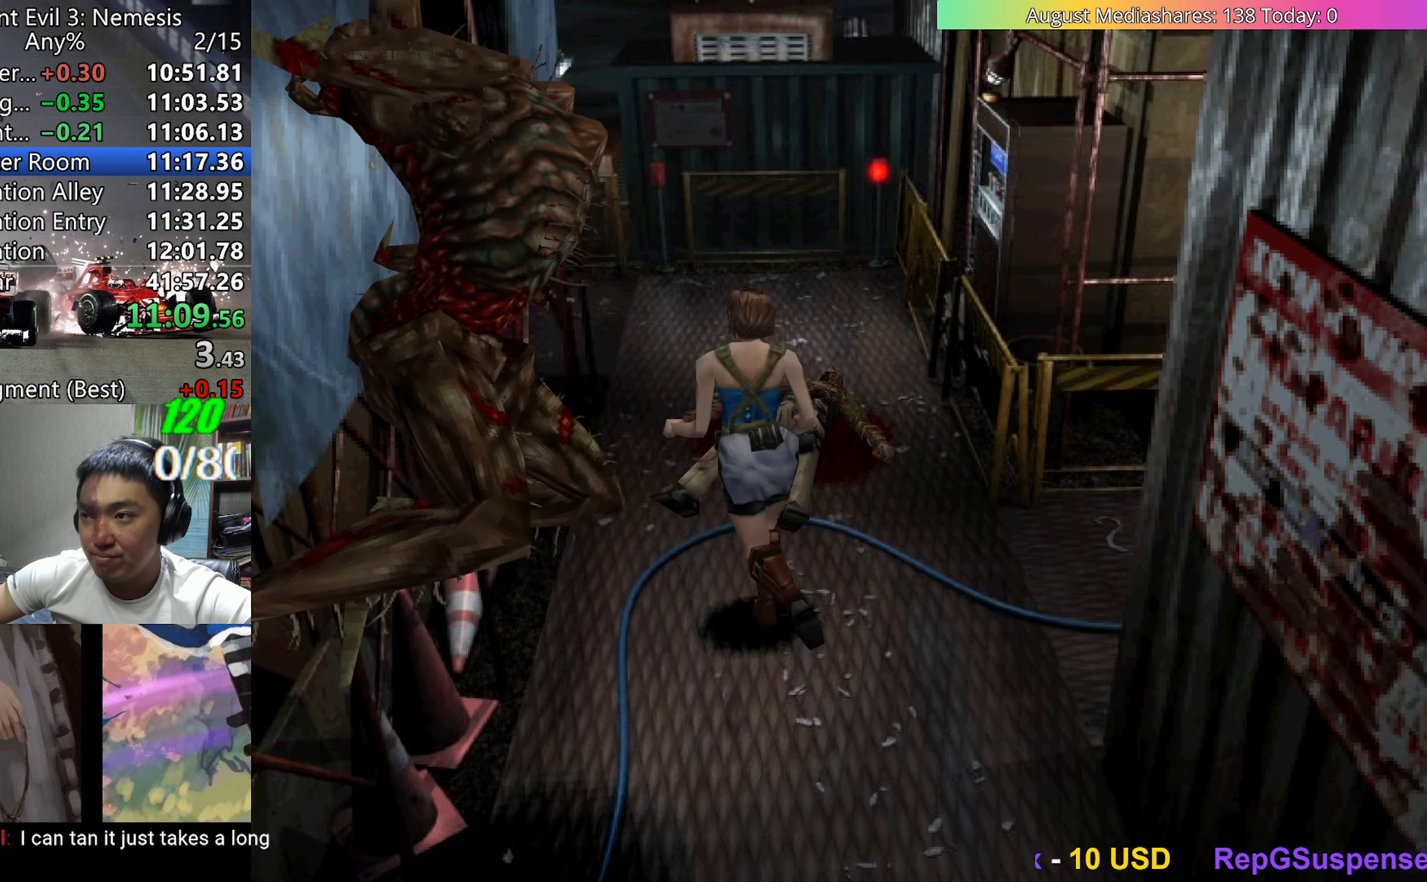
{"keys": ["up", "v"], "events": []}
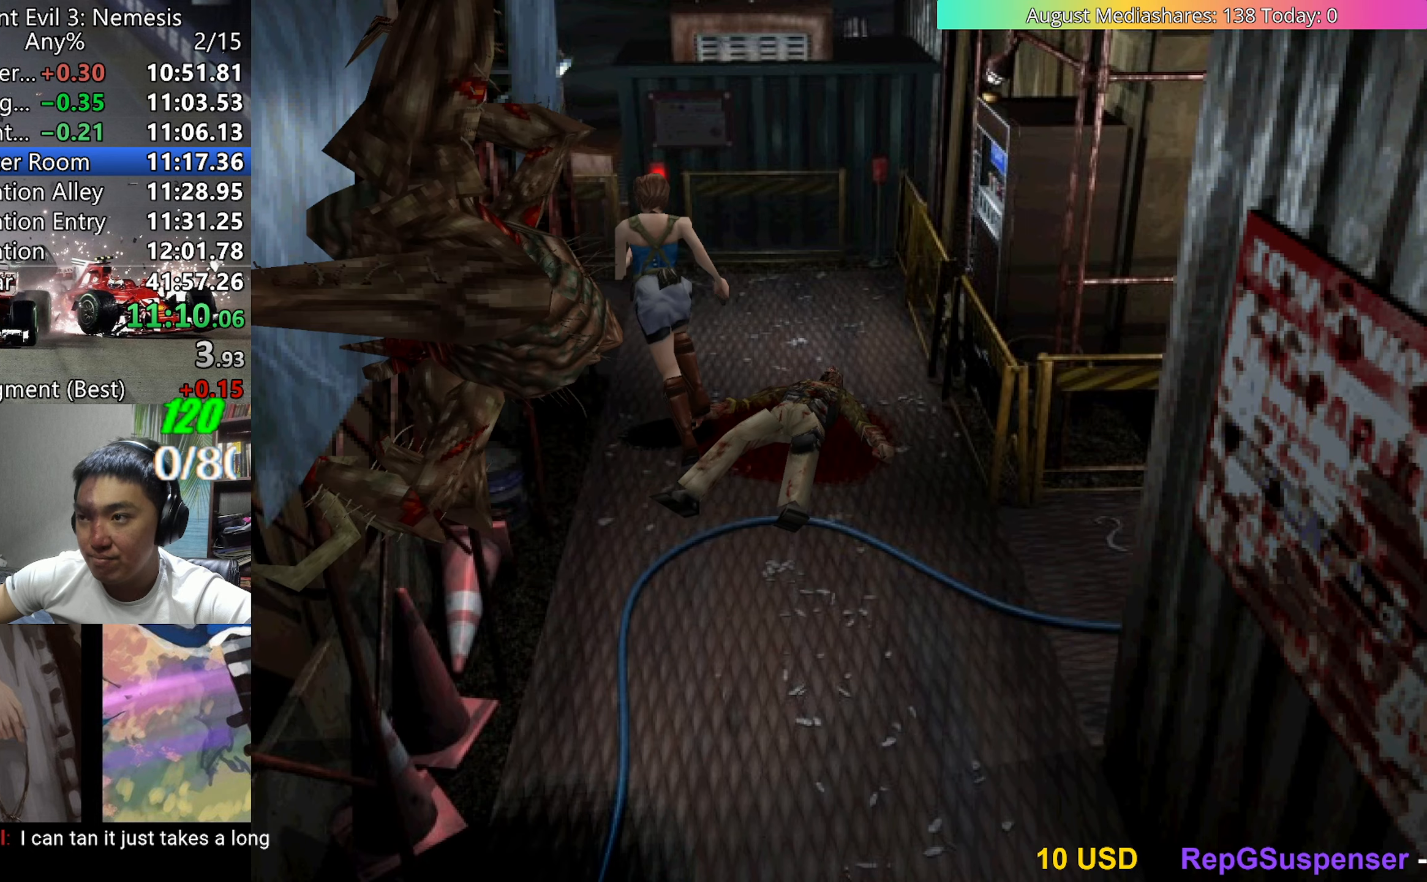
{"keys": ["left", "up", "v"], "events": [[100, "left", "down"]]}